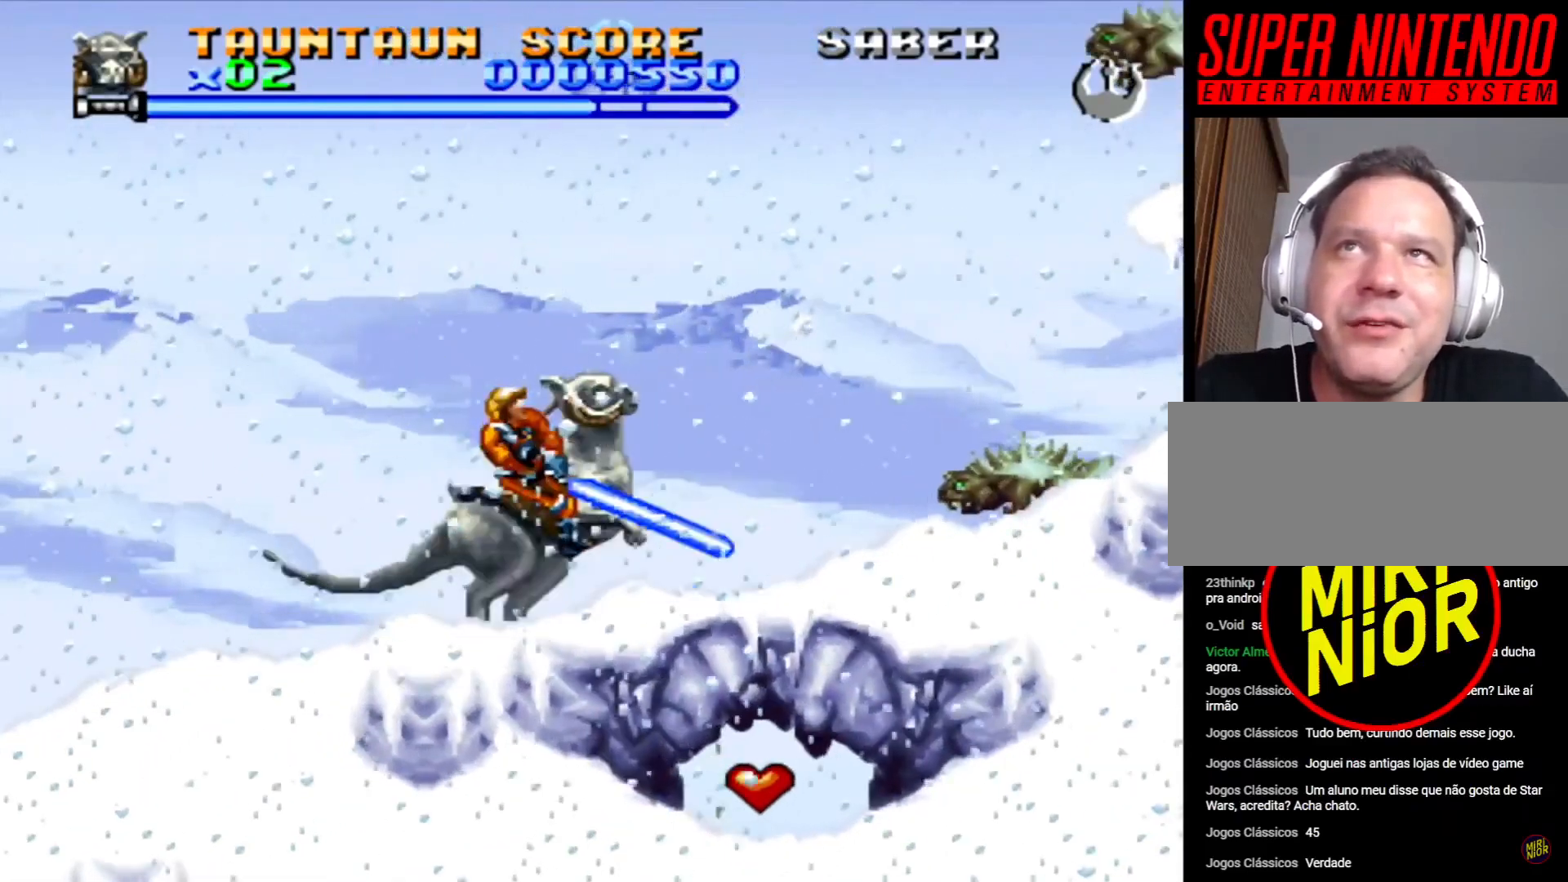
Gameplay with a controller (PlayStation layout); each line is a JSON object with the inputs held at the frame after it (dt_ms = milliseconds from this image to that frame). "events" lists button and stick changes between this image and that frame as [ms after this image, input, new state], when the widget could be followed in between. Not read: L2 L3 R2 R3.
{"dt_ms": 500, "buttons": ["DPAD_DOWN"], "events": [[33, "DPAD_UP", "up"], [133, "DPAD_RIGHT", "up"], [350, "SQUARE", "down"], [367, "DPAD_DOWN", "down"], [450, "SQUARE", "up"]]}
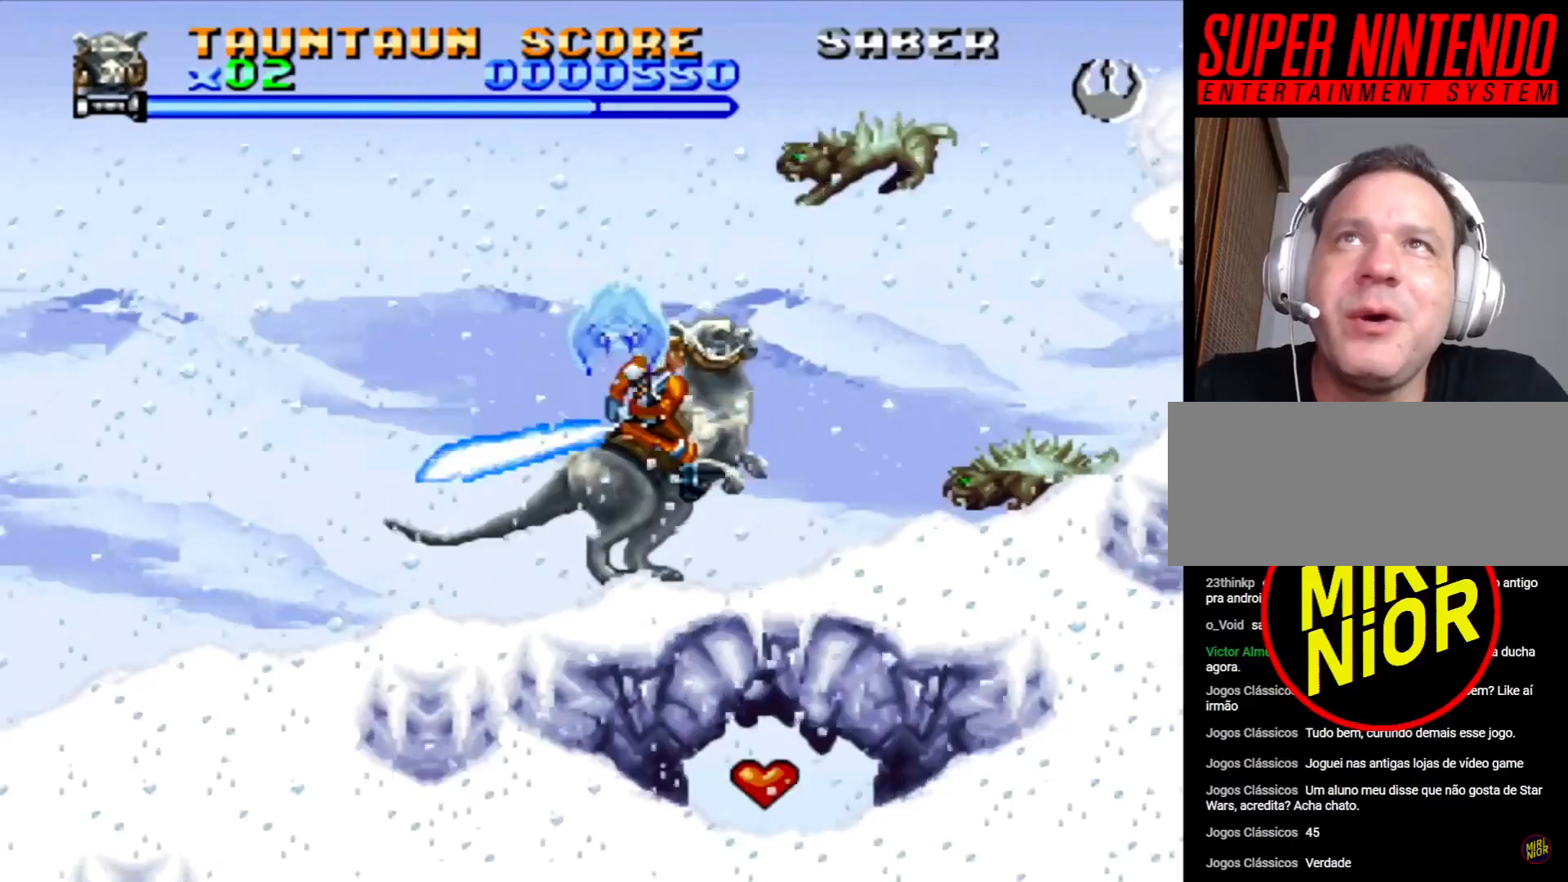
{"dt_ms": 500, "buttons": ["DPAD_DOWN"], "events": [[17, "SQUARE", "down"], [117, "SQUARE", "up"], [167, "SQUARE", "down"], [283, "SQUARE", "up"], [350, "SQUARE", "down"], [467, "SQUARE", "up"]]}
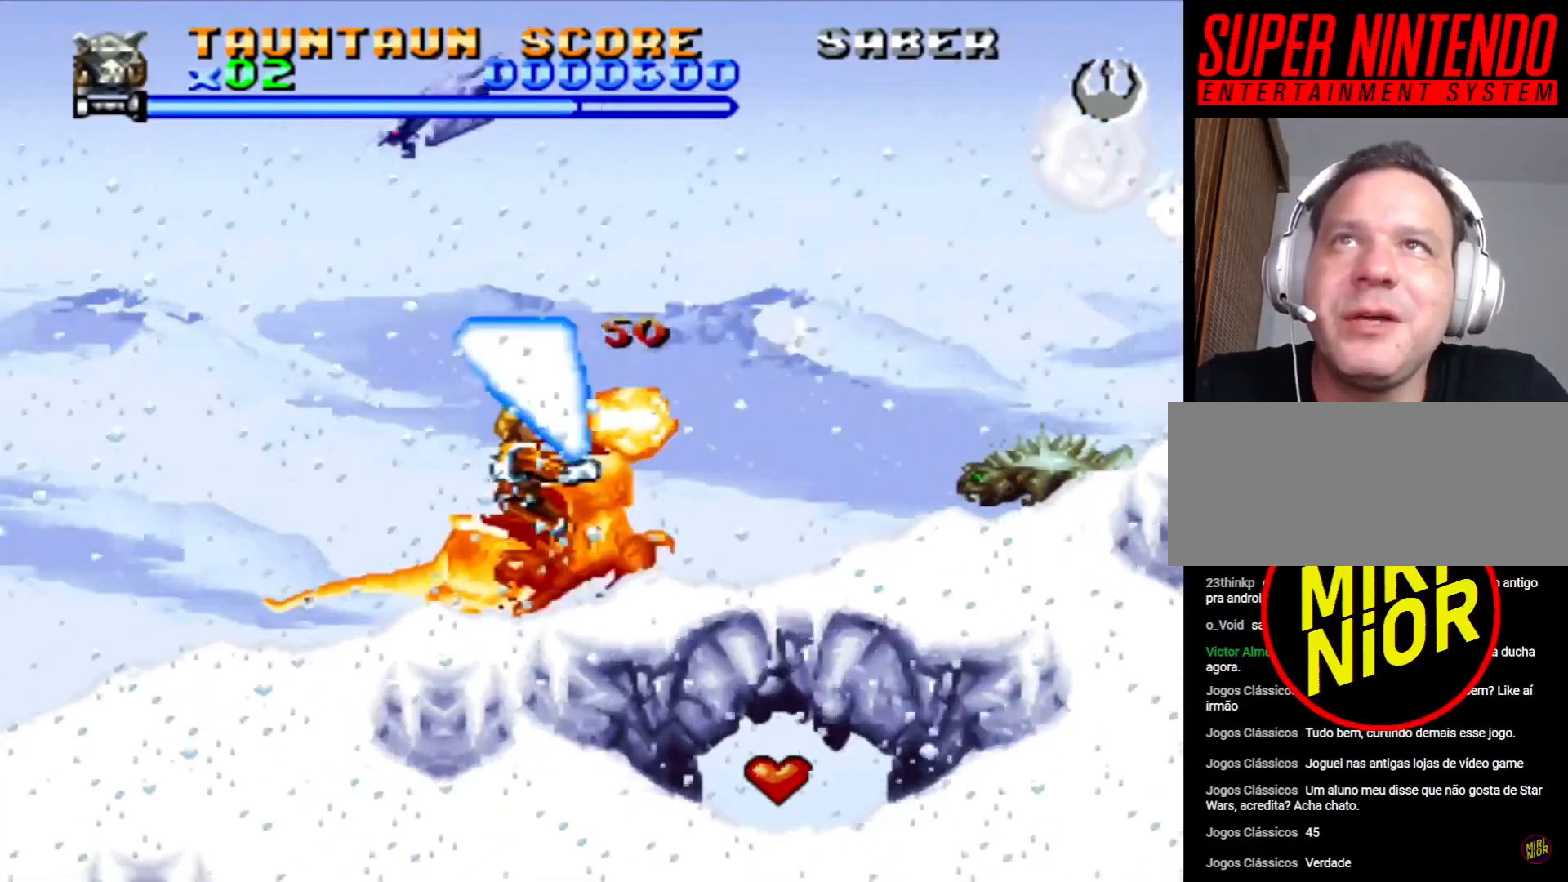
{"dt_ms": 500, "buttons": ["DPAD_RIGHT"], "events": [[17, "SQUARE", "down"], [133, "SQUARE", "up"], [183, "SQUARE", "down"], [317, "SQUARE", "up"], [367, "SQUARE", "down"], [467, "DPAD_DOWN", "up"], [467, "DPAD_RIGHT", "down"], [483, "SQUARE", "up"]]}
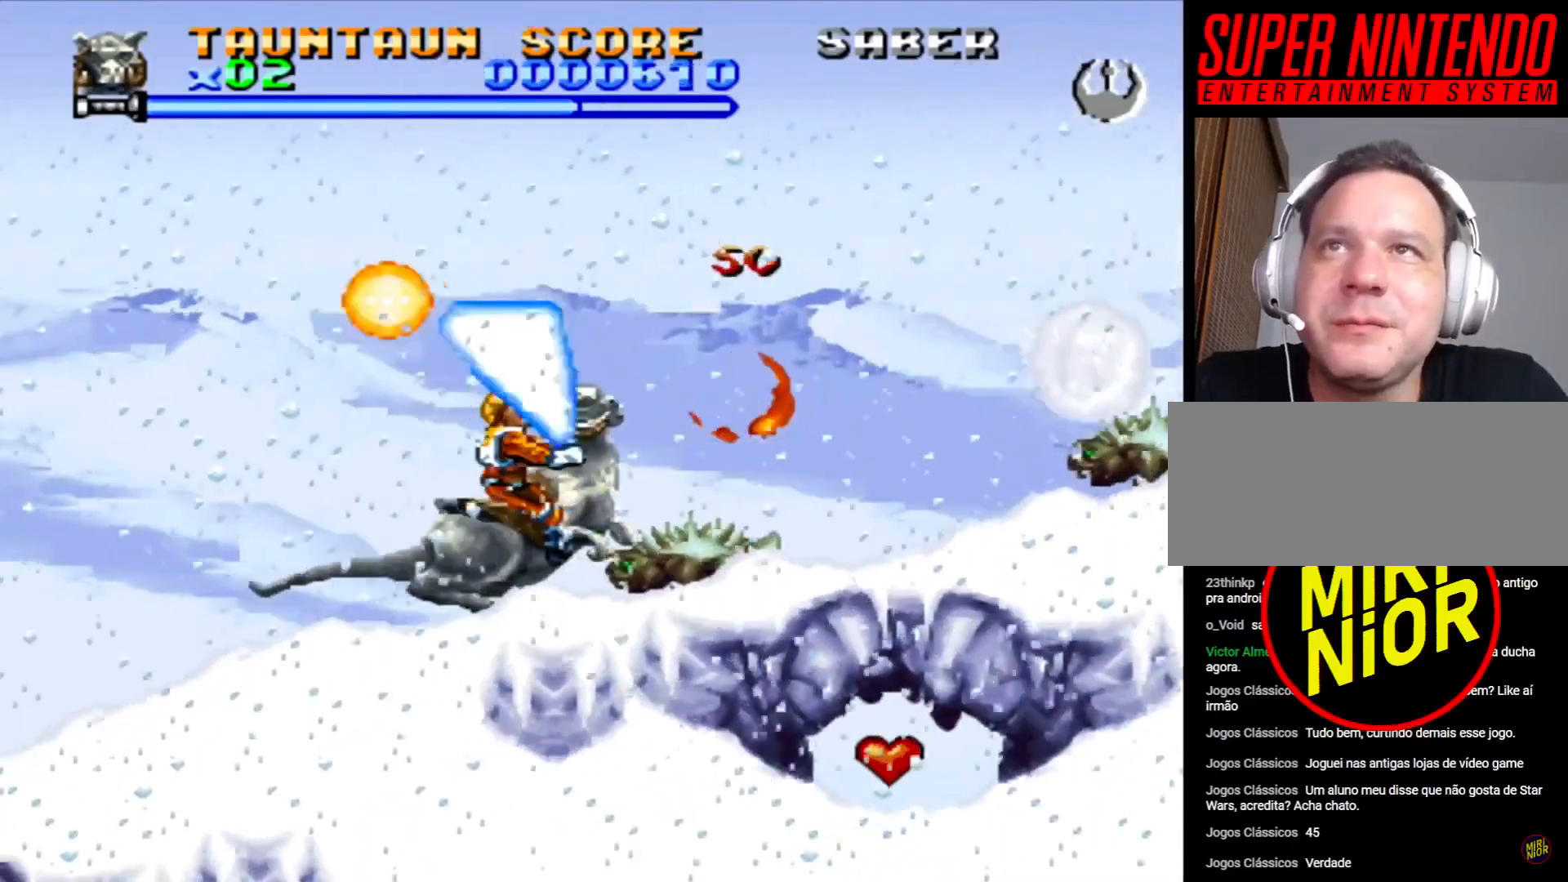
{"dt_ms": 500, "buttons": ["DPAD_DOWN"], "events": [[50, "SQUARE", "down"], [150, "SQUARE", "up"], [183, "DPAD_DOWN", "down"], [217, "DPAD_RIGHT", "up"], [217, "SQUARE", "down"], [317, "SQUARE", "up"], [383, "SQUARE", "down"], [483, "SQUARE", "up"]]}
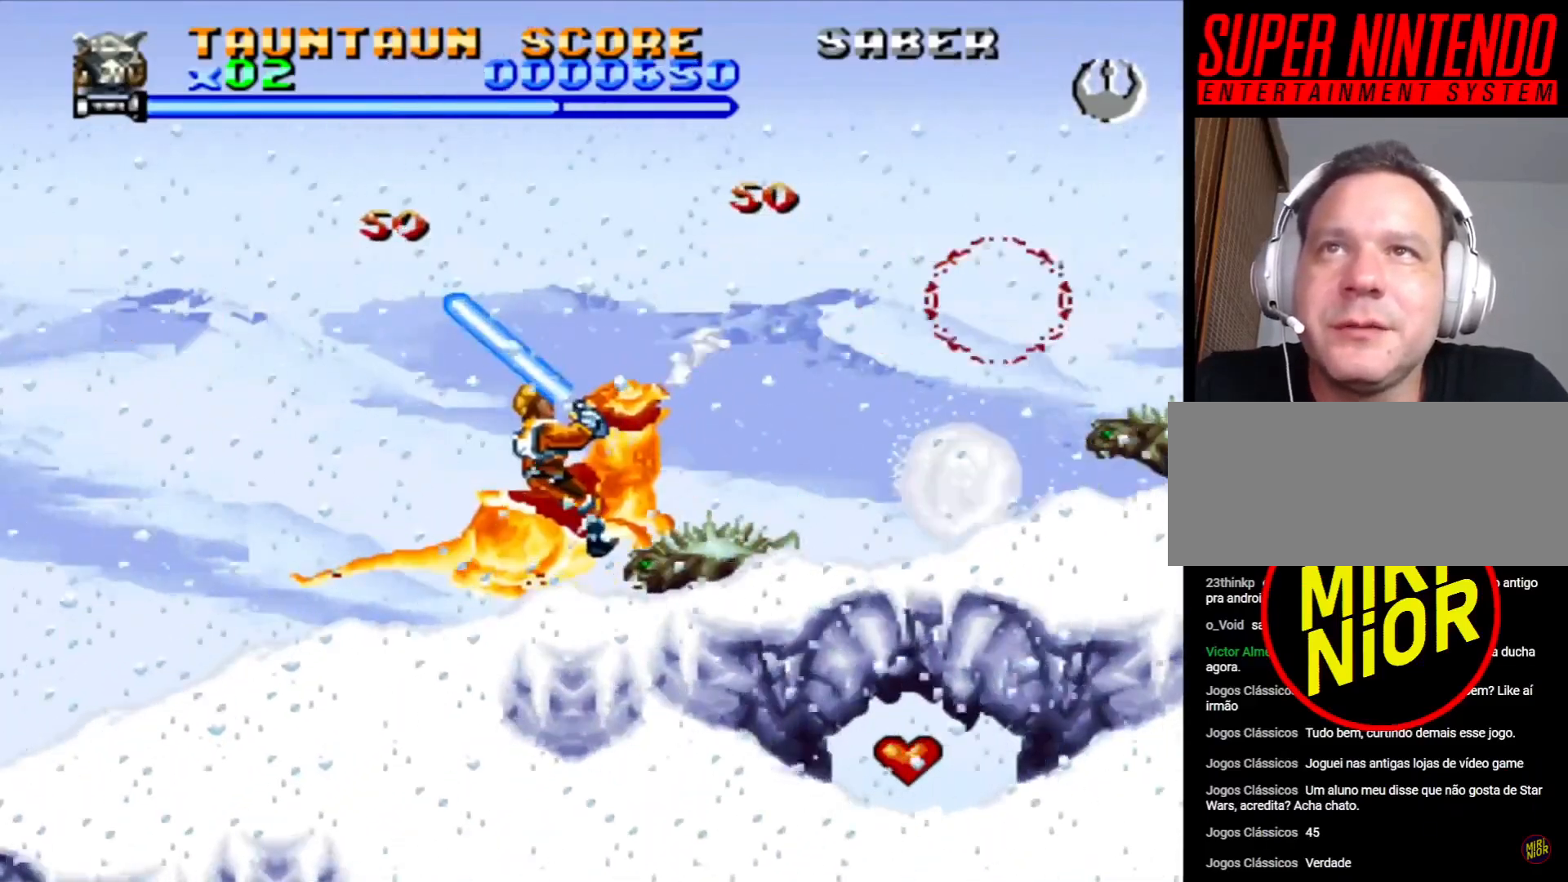
{"dt_ms": 500, "buttons": ["SQUARE", "DPAD_DOWN"], "events": [[67, "SQUARE", "down"], [167, "SQUARE", "up"], [233, "DPAD_DOWN", "up"], [283, "DPAD_RIGHT", "down"], [433, "DPAD_RIGHT", "up"], [450, "SQUARE", "down"], [483, "DPAD_DOWN", "down"]]}
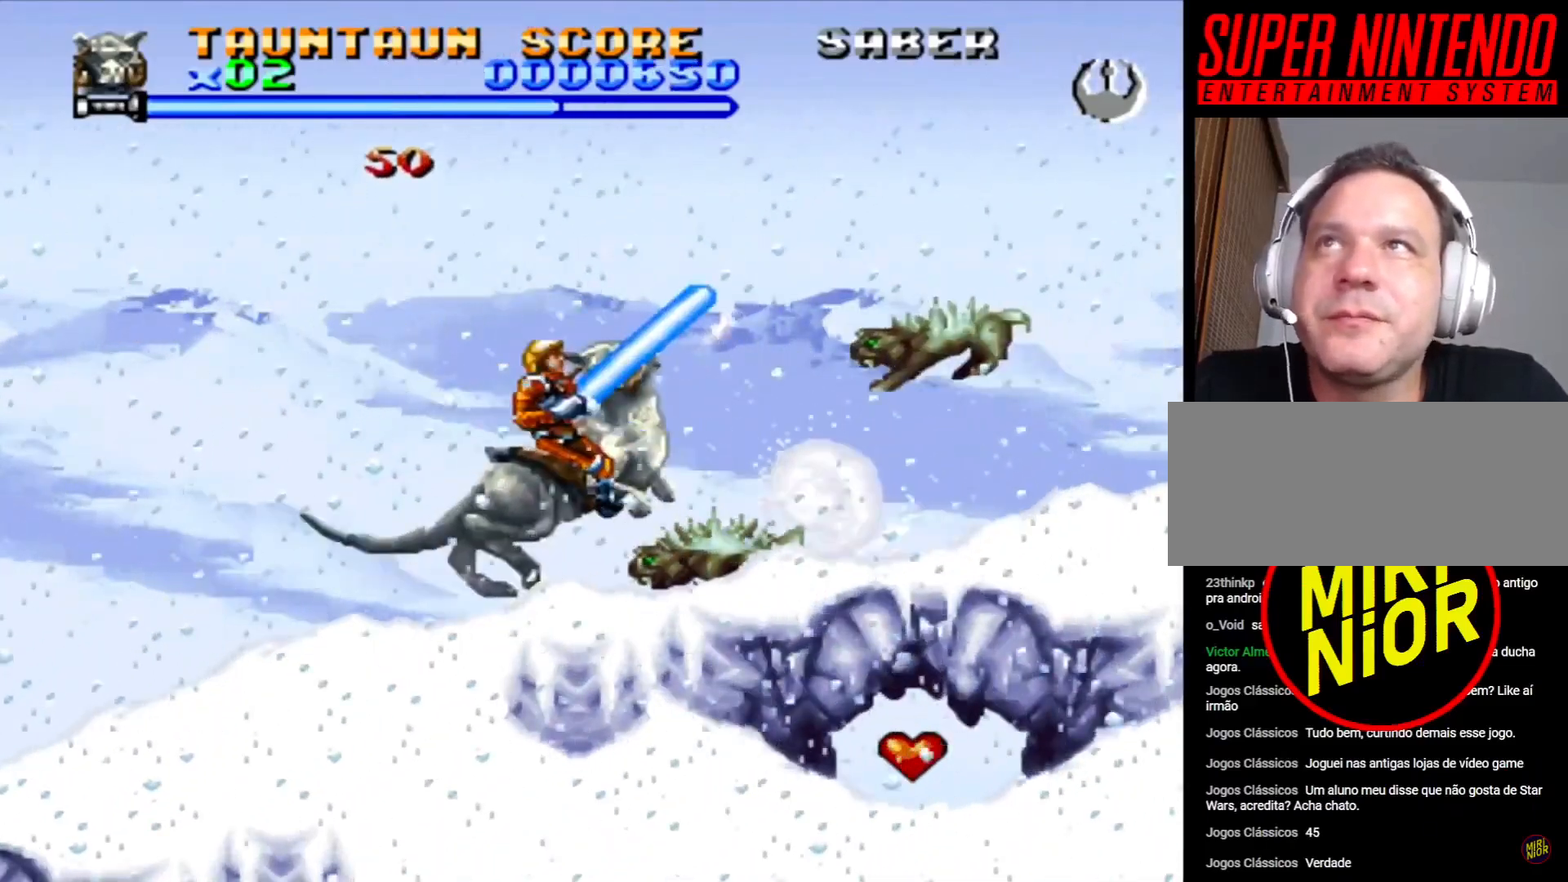
{"dt_ms": 500, "buttons": ["SQUARE", "DPAD_DOWN"], "events": [[50, "SQUARE", "up"], [117, "SQUARE", "down"], [233, "SQUARE", "up"], [300, "SQUARE", "down"], [400, "SQUARE", "up"], [450, "SQUARE", "down"]]}
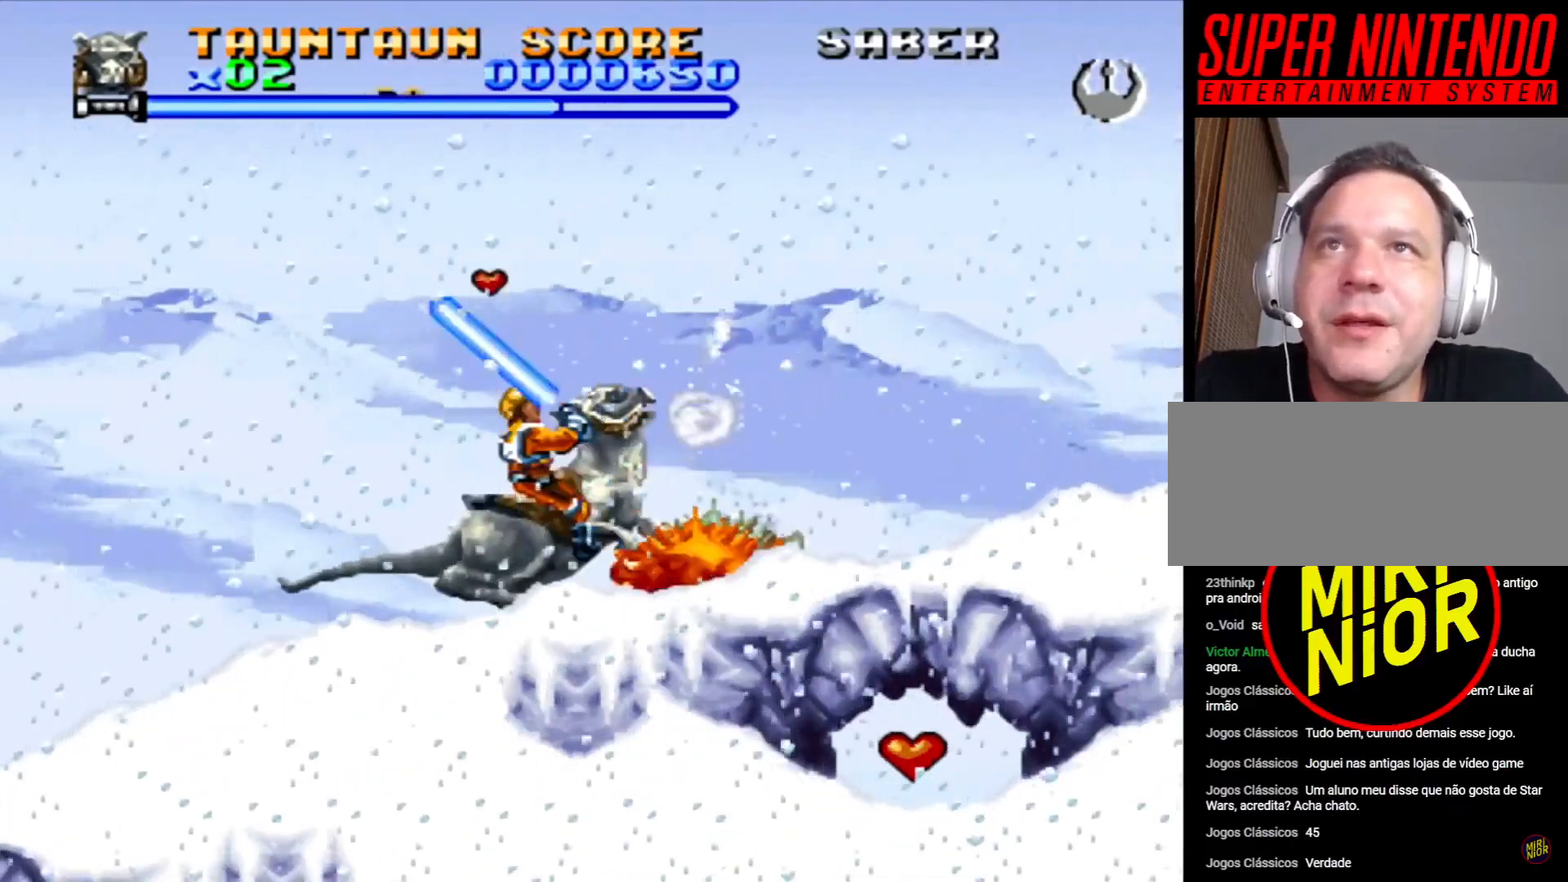
{"dt_ms": 500, "buttons": ["SQUARE", "DPAD_DOWN"], "events": [[50, "SQUARE", "up"], [100, "SQUARE", "down"], [183, "SQUARE", "up"], [250, "SQUARE", "down"], [333, "SQUARE", "up"], [383, "SQUARE", "down"]]}
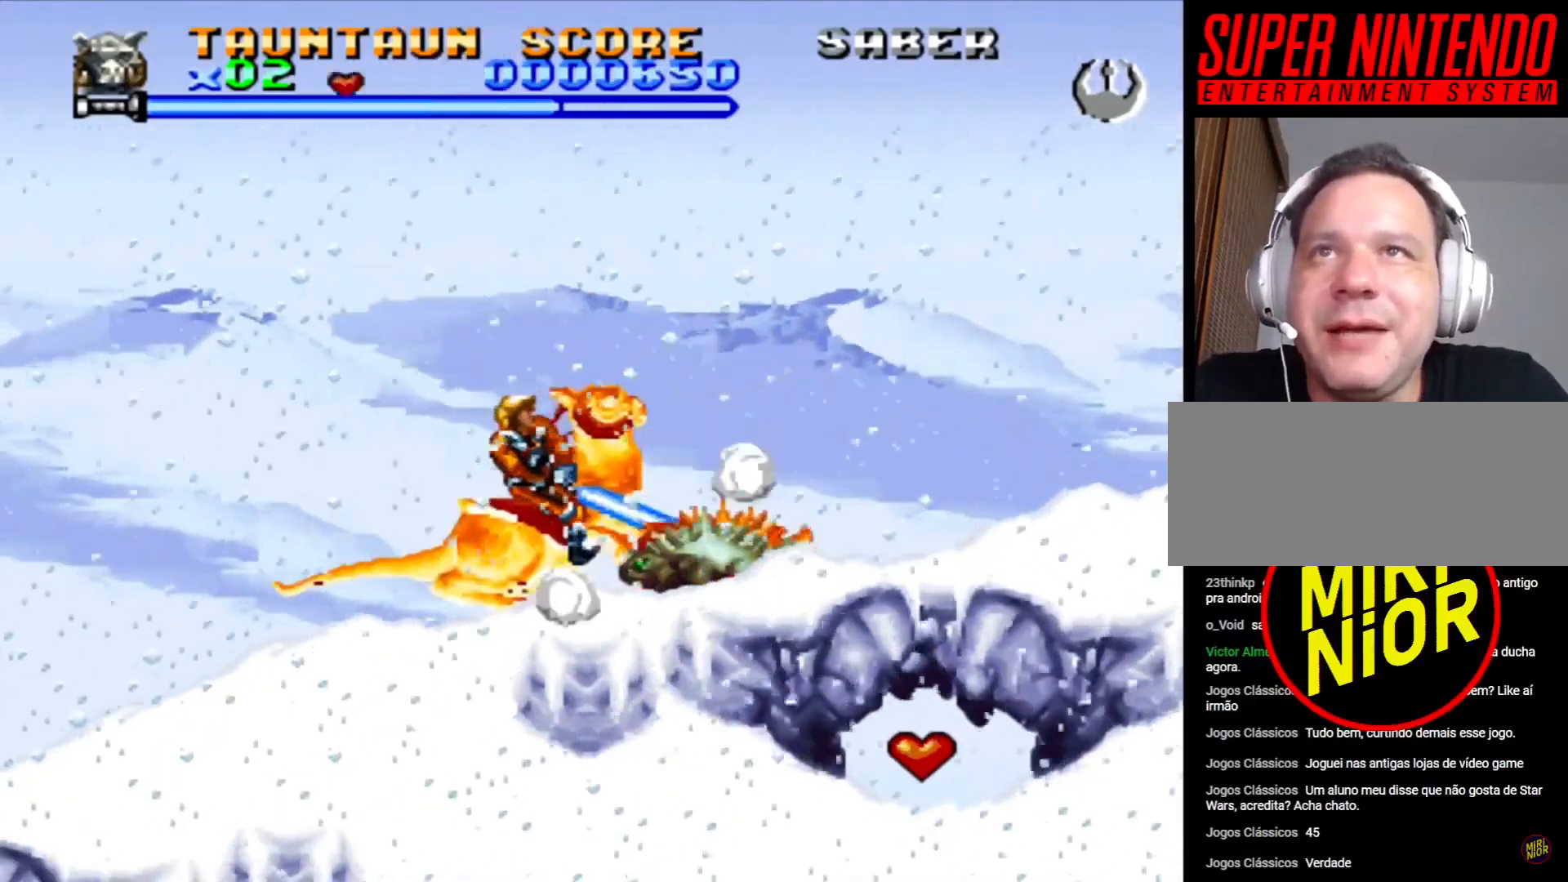
{"dt_ms": 500, "buttons": ["SQUARE", "DPAD_DOWN"], "events": [[50, "SQUARE", "up"], [100, "SQUARE", "down"], [183, "SQUARE", "up"], [233, "SQUARE", "down"], [300, "SQUARE", "up"], [350, "SQUARE", "down"], [417, "SQUARE", "up"], [467, "SQUARE", "down"]]}
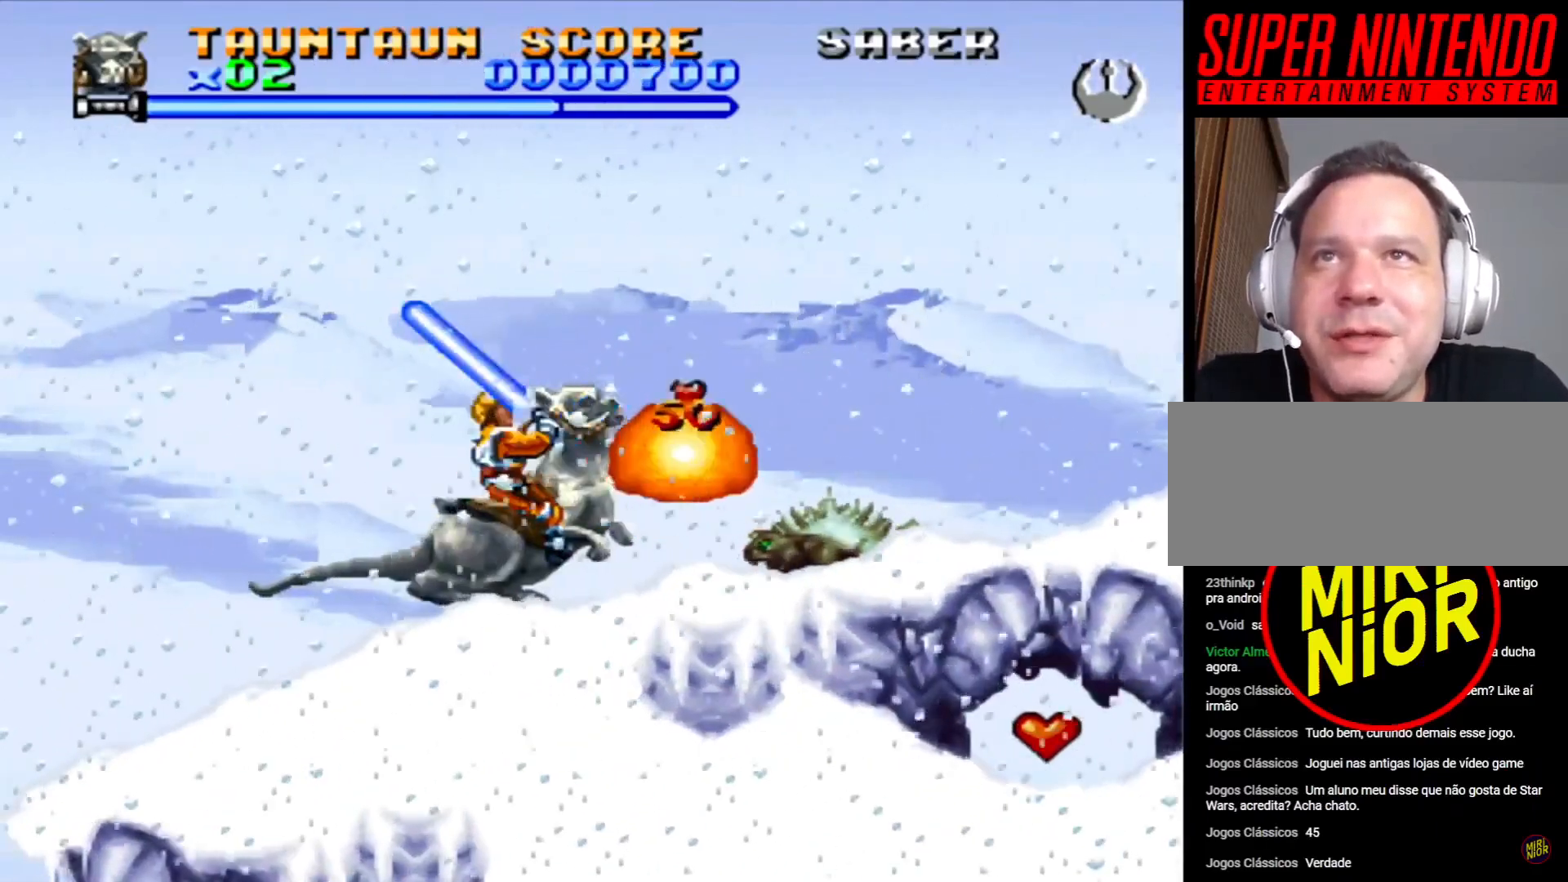
{"dt_ms": 500, "buttons": ["SQUARE", "DPAD_RIGHT"], "events": [[50, "SQUARE", "up"], [100, "SQUARE", "down"], [183, "SQUARE", "up"], [233, "SQUARE", "down"], [283, "SQUARE", "up"], [350, "SQUARE", "down"], [417, "SQUARE", "up"], [467, "DPAD_RIGHT", "down"], [483, "SQUARE", "down"], [500, "DPAD_DOWN", "up"]]}
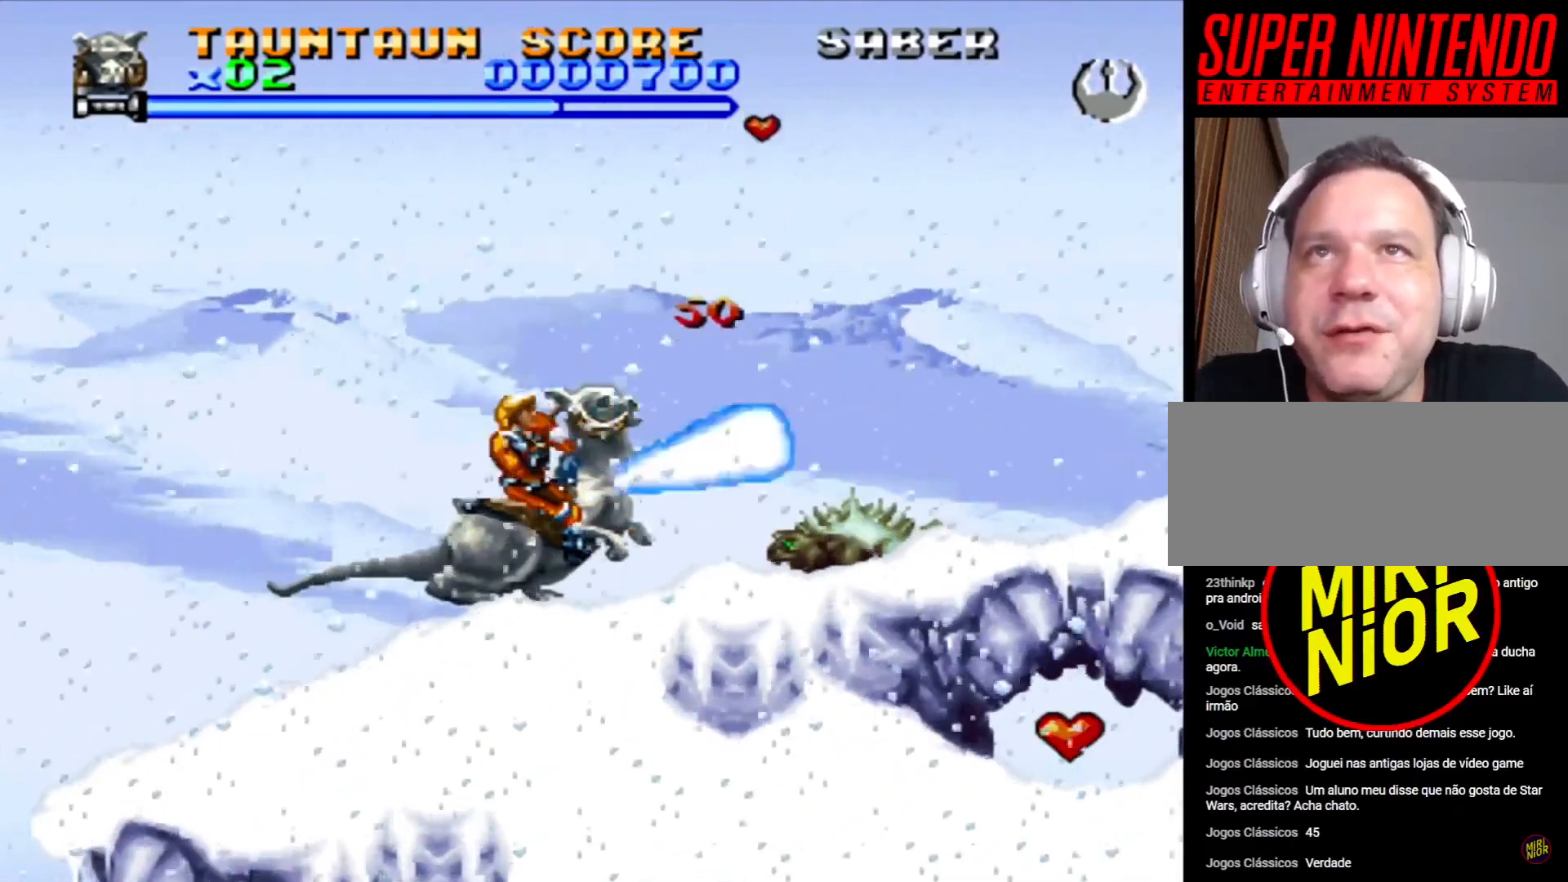
{"dt_ms": 500, "buttons": ["DPAD_DOWN"], "events": [[50, "SQUARE", "up"], [217, "SQUARE", "down"], [300, "DPAD_DOWN", "down"], [300, "SQUARE", "up"], [333, "DPAD_RIGHT", "up"], [350, "SQUARE", "down"], [483, "SQUARE", "up"]]}
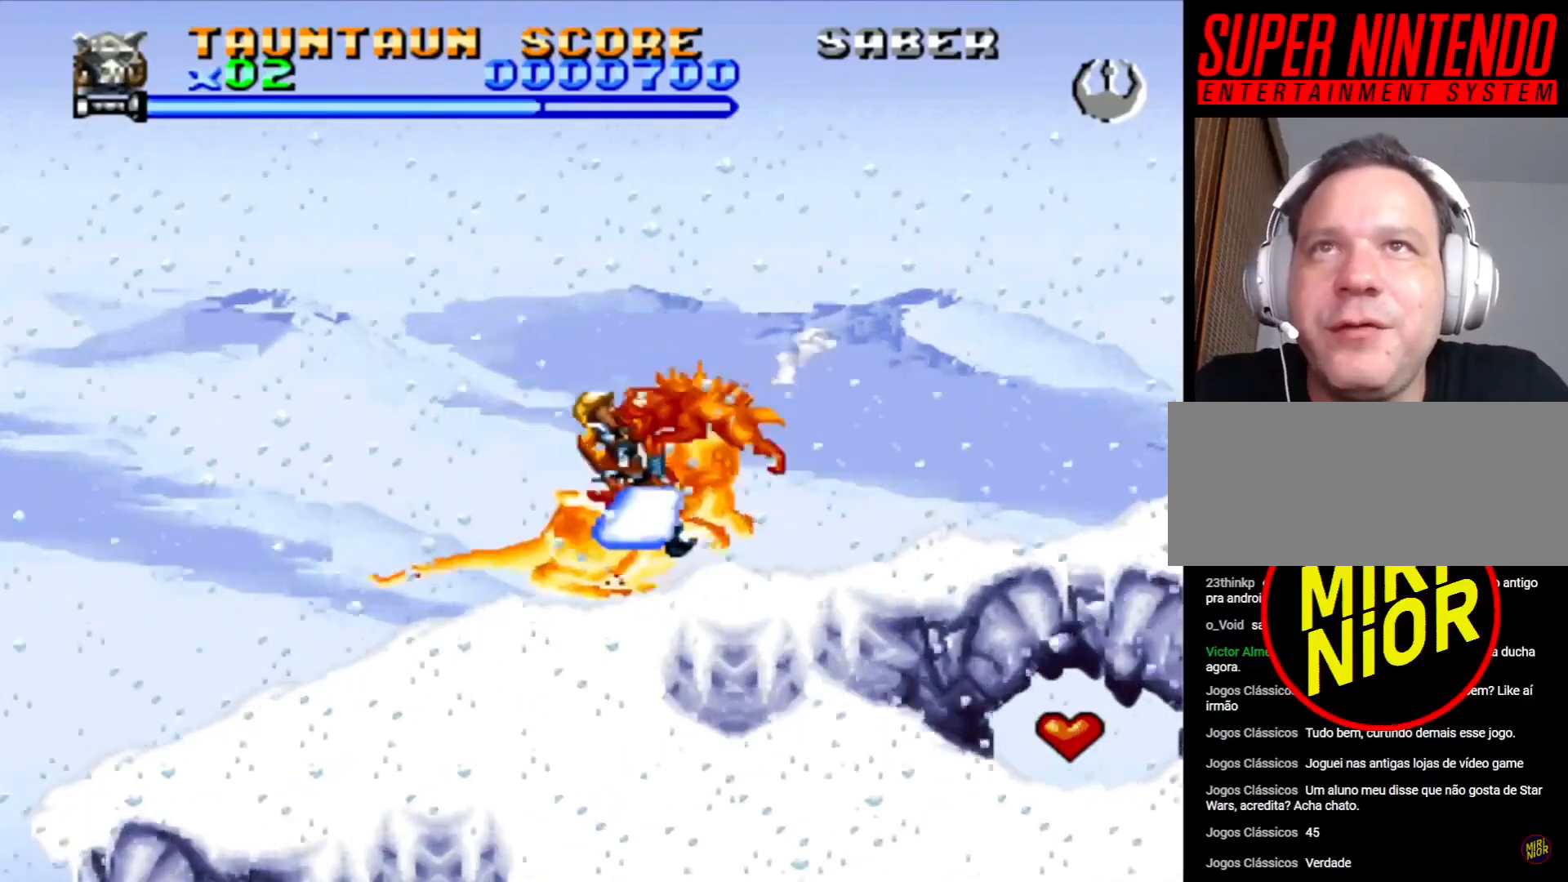
{"dt_ms": 500, "buttons": ["DPAD_DOWN"], "events": [[33, "SQUARE", "down"], [133, "SQUARE", "up"], [217, "SQUARE", "down"], [333, "SQUARE", "up"], [383, "SQUARE", "down"], [500, "SQUARE", "up"]]}
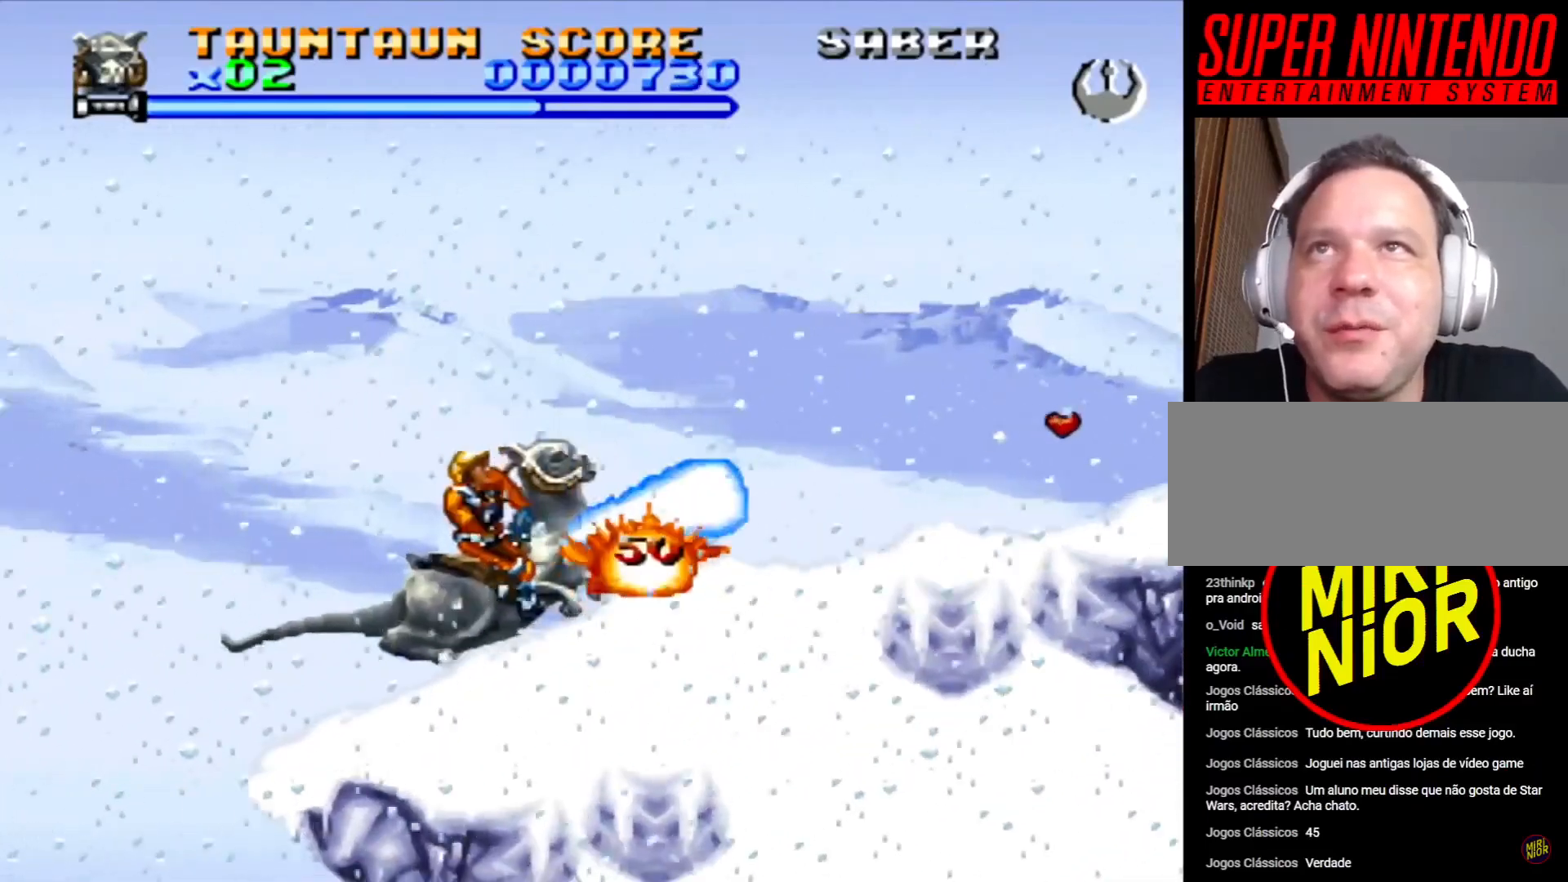
{"dt_ms": 500, "buttons": ["CROSS", "DPAD_RIGHT"], "events": [[67, "SQUARE", "down"], [117, "DPAD_RIGHT", "down"], [167, "DPAD_DOWN", "up"], [167, "SQUARE", "up"], [283, "CROSS", "down"]]}
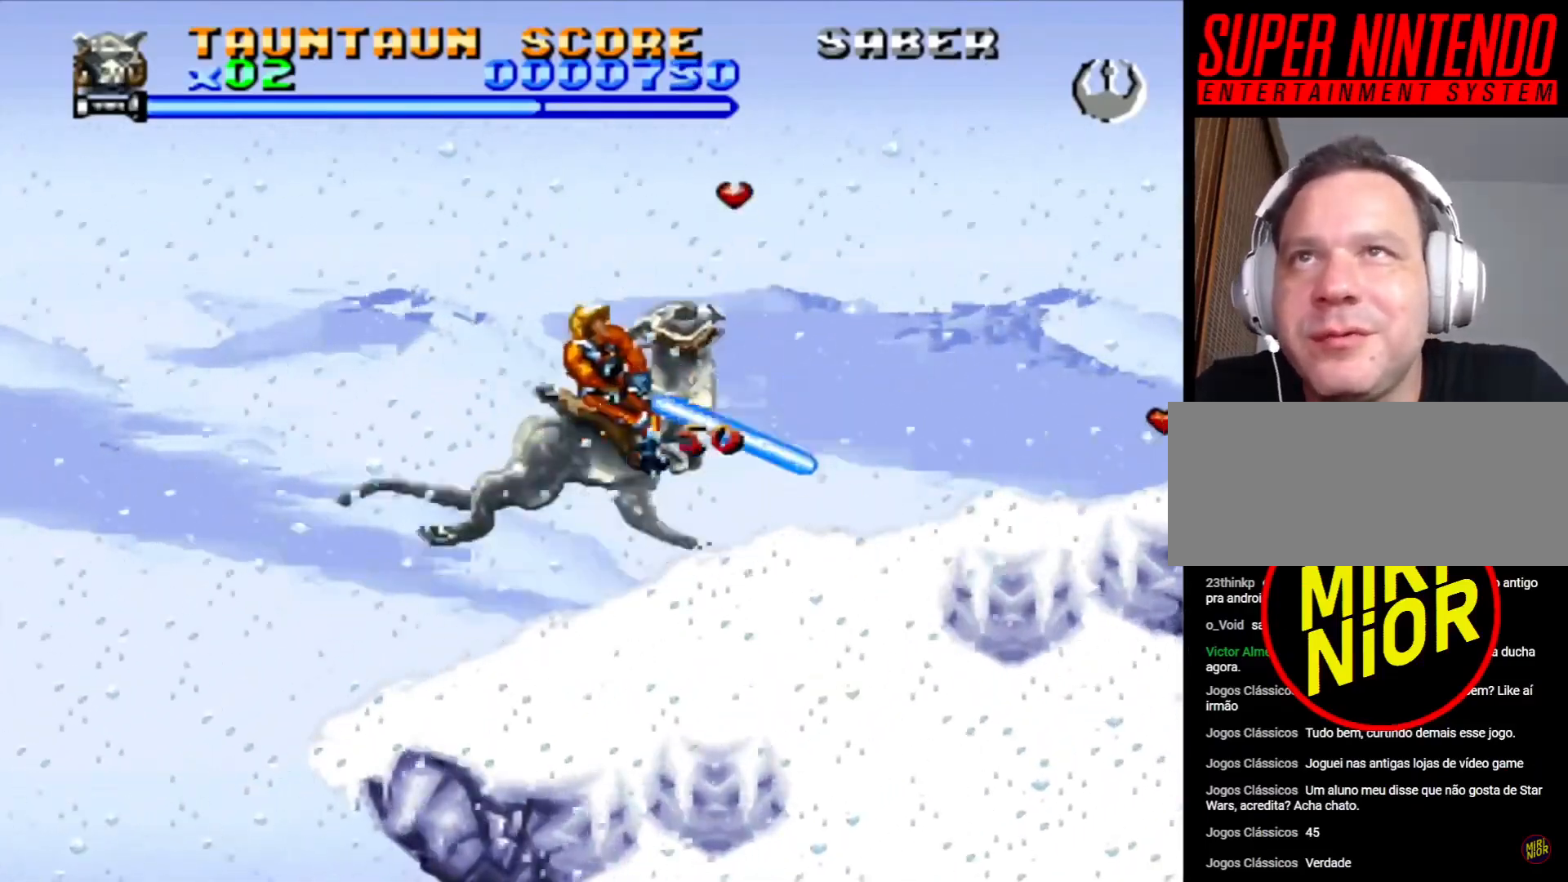
{"dt_ms": 500, "buttons": ["DPAD_RIGHT"], "events": [[217, "CROSS", "up"]]}
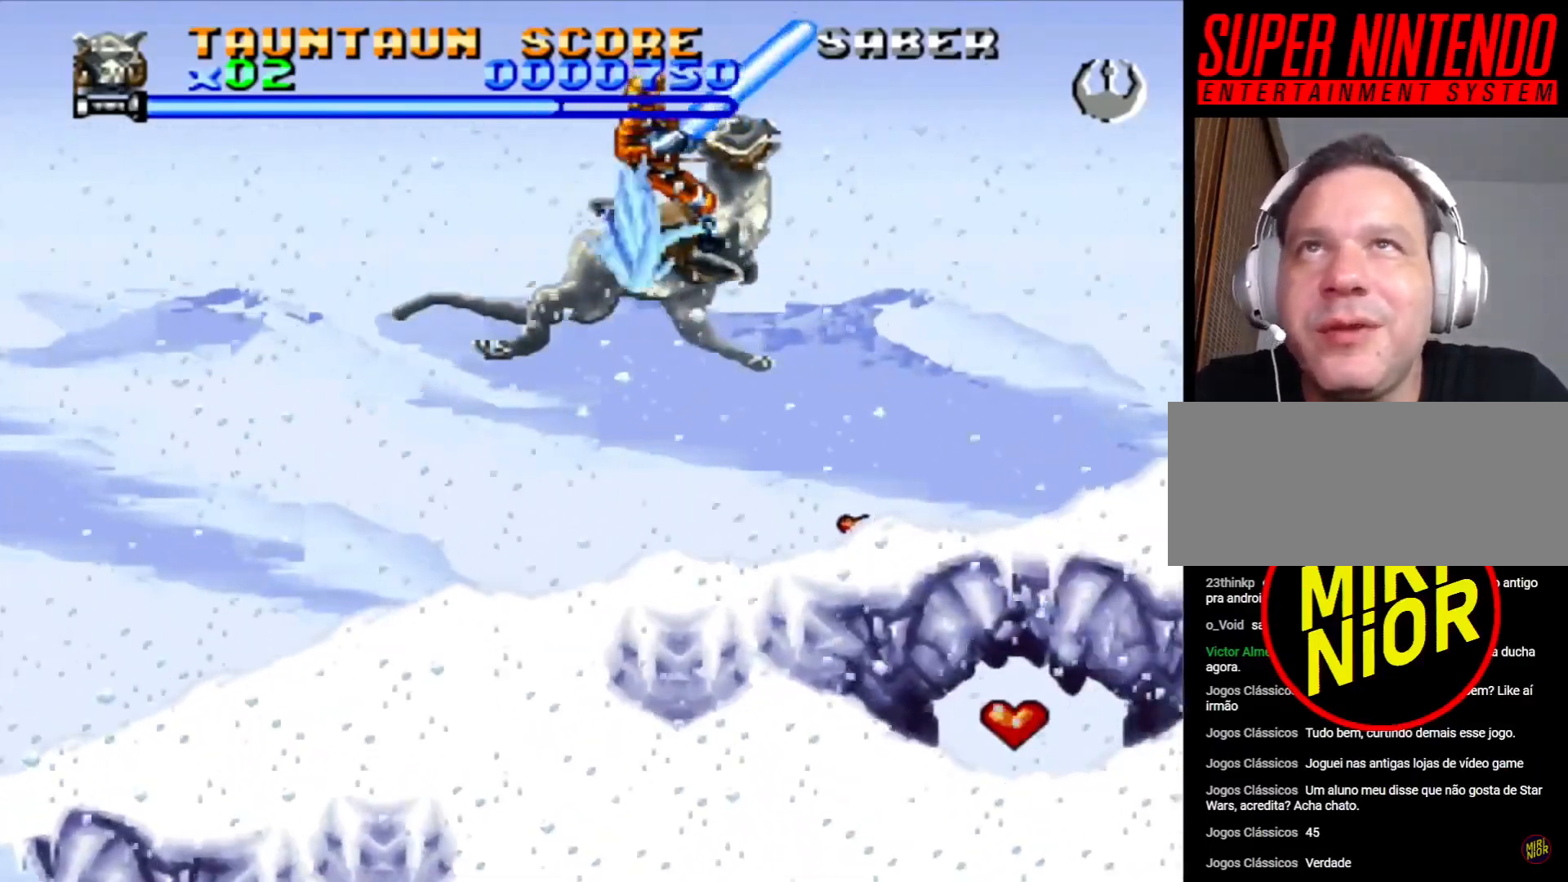
{"dt_ms": 500, "buttons": ["DPAD_DOWN", "DPAD_RIGHT"], "events": [[433, "DPAD_DOWN", "down"]]}
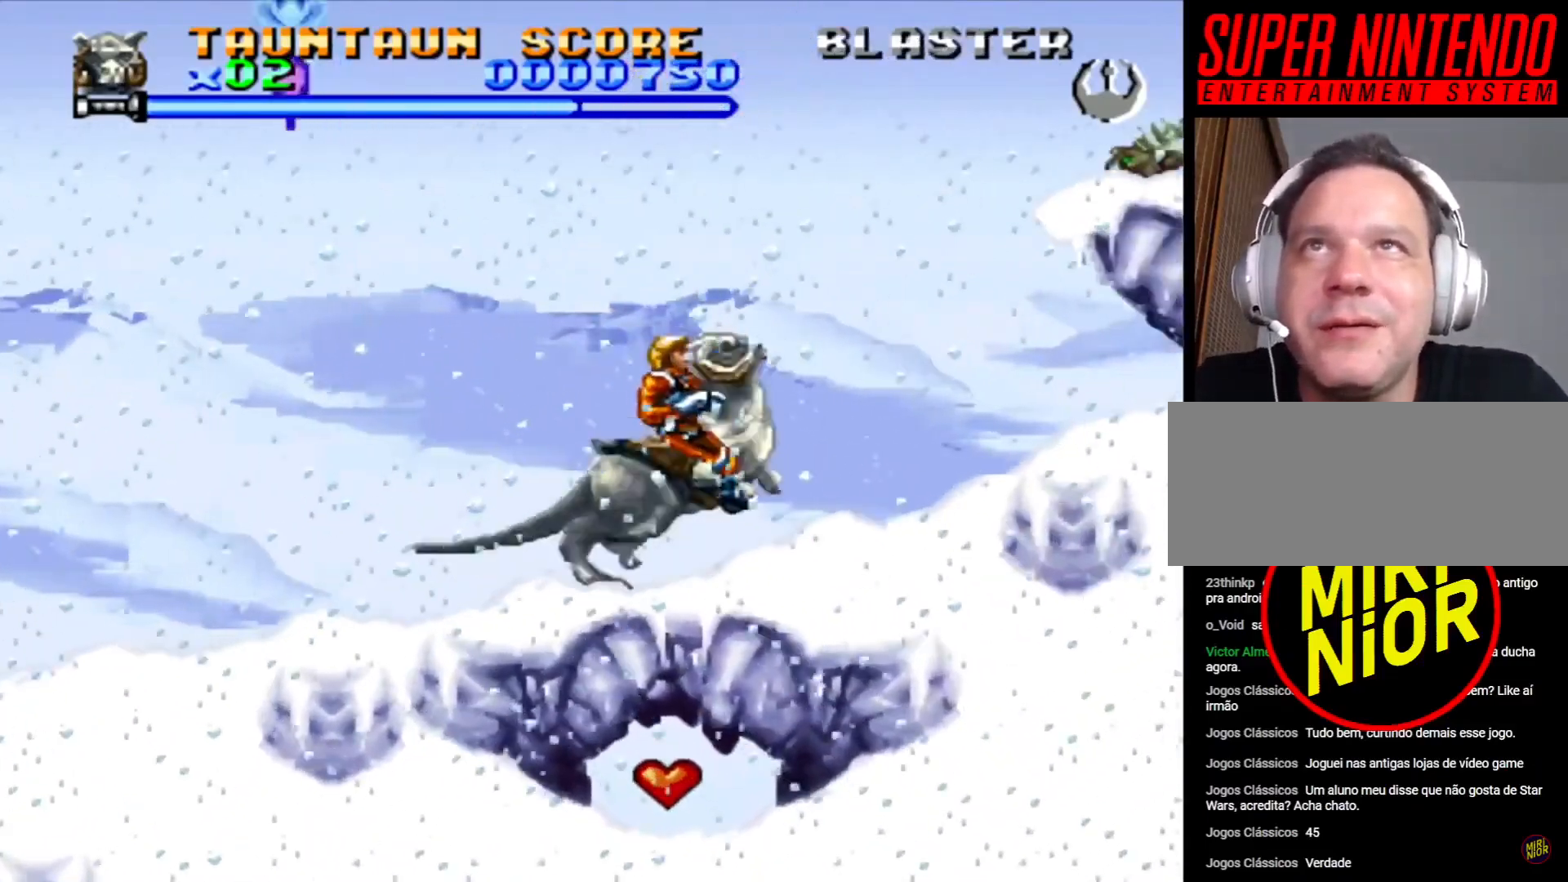
{"dt_ms": 500, "buttons": ["CROSS", "DPAD_DOWN"], "events": [[133, "DPAD_DOWN", "up"], [183, "DPAD_DOWN", "down"], [217, "DPAD_RIGHT", "up"], [267, "DPAD_LEFT", "down"], [383, "DPAD_LEFT", "up"], [400, "CROSS", "down"]]}
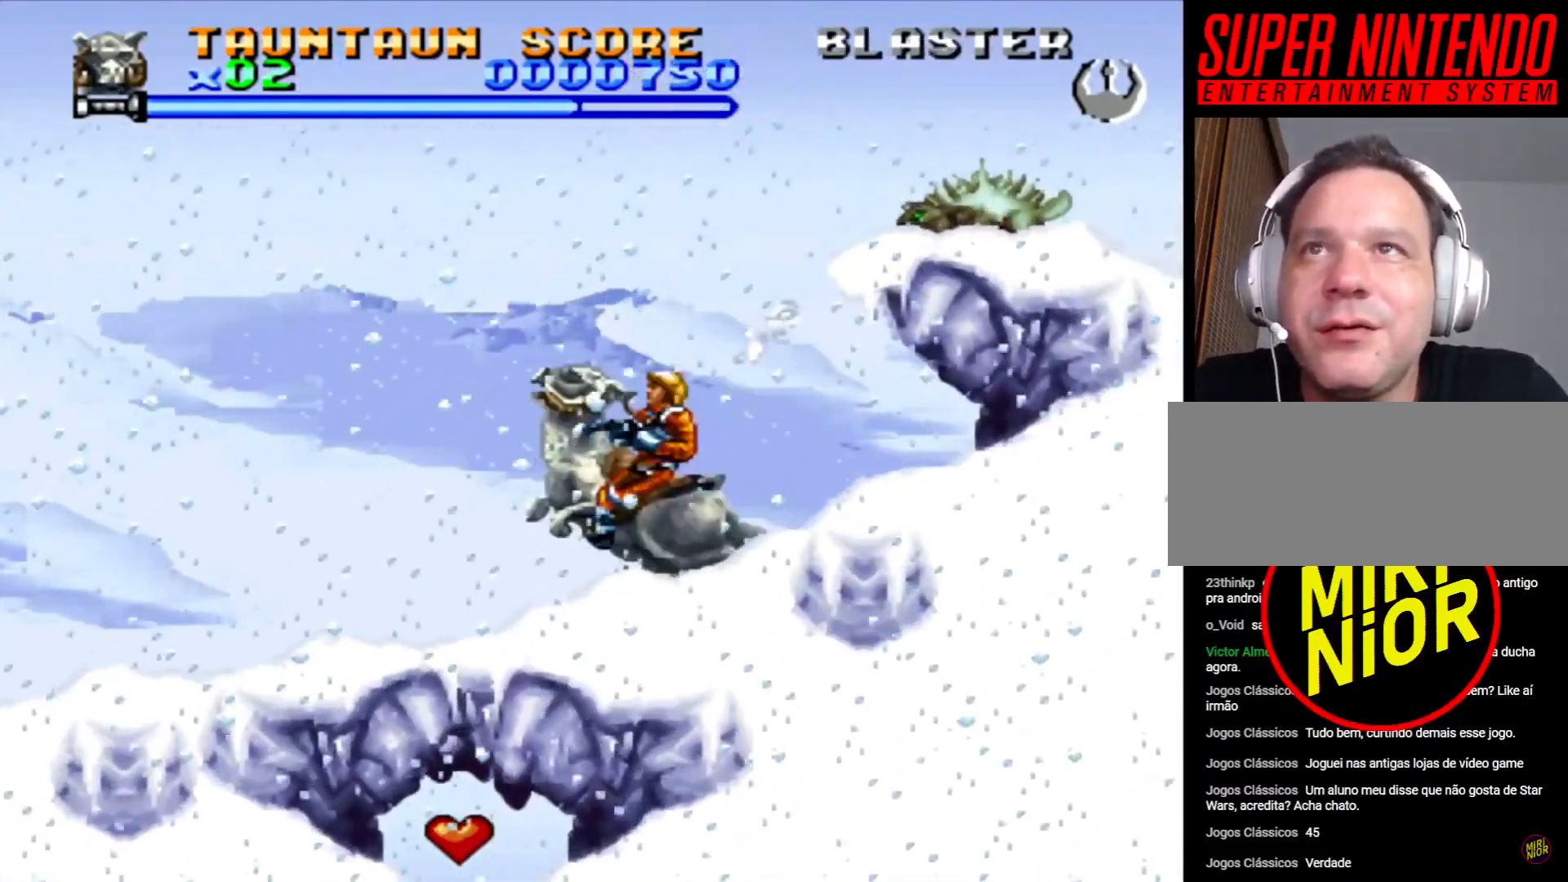
{"dt_ms": 500, "buttons": ["DPAD_DOWN"], "events": [[50, "CROSS", "up"], [300, "CROSS", "down"], [383, "CROSS", "up"]]}
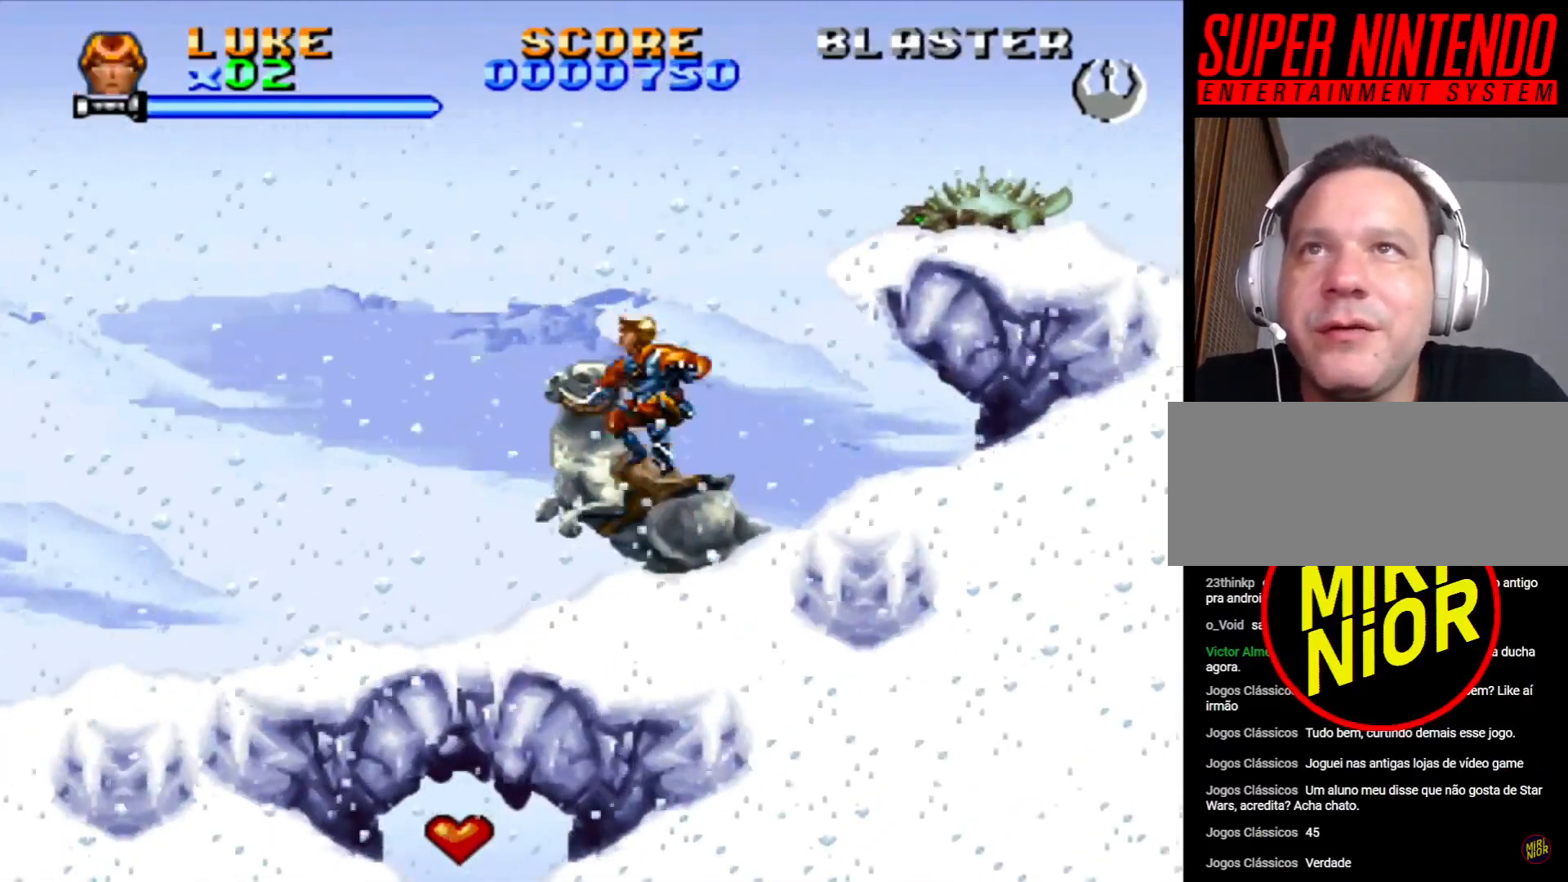
{"dt_ms": 500, "buttons": ["DPAD_LEFT"], "events": [[167, "DPAD_LEFT", "down"], [333, "DPAD_DOWN", "up"]]}
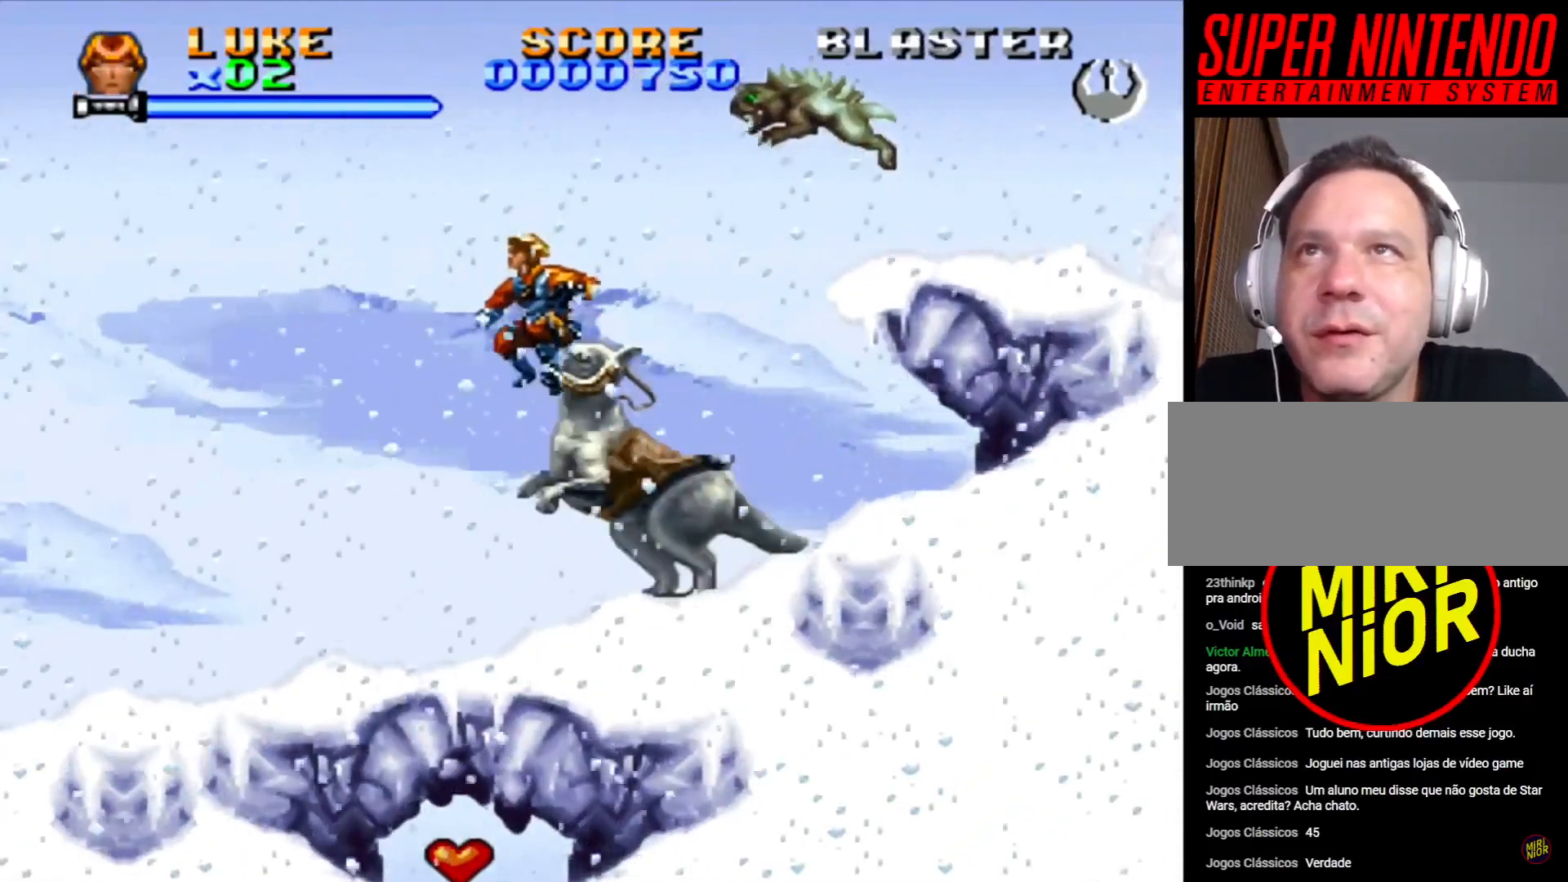
{"dt_ms": 500, "buttons": ["CROSS", "DPAD_DOWN"], "events": [[50, "DPAD_DOWN", "down"], [83, "DPAD_LEFT", "up"], [417, "CROSS", "down"]]}
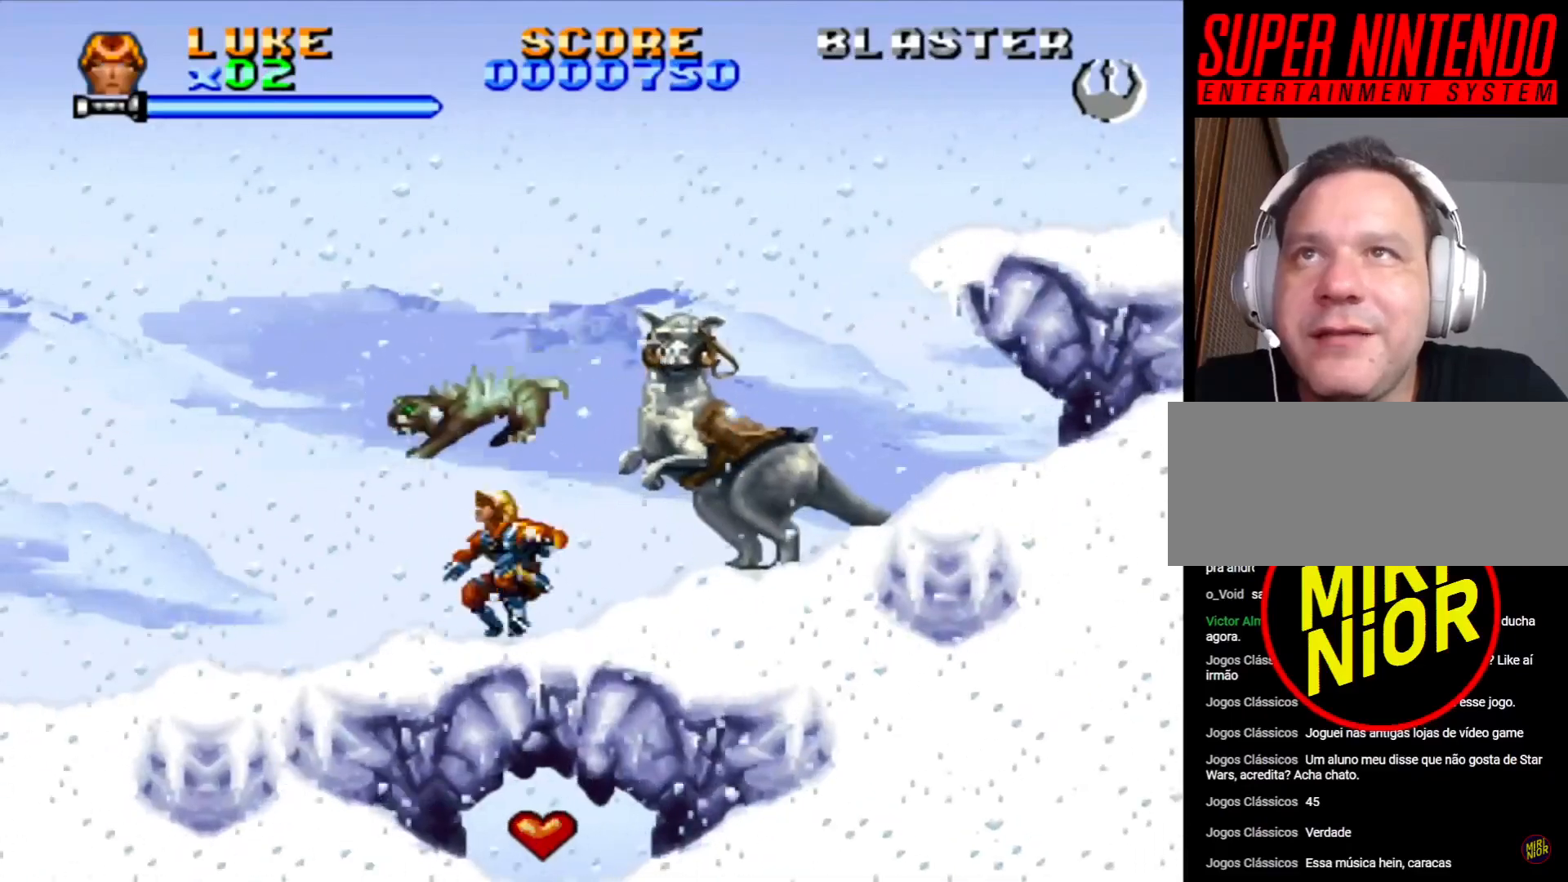
{"dt_ms": 500, "buttons": ["DPAD_DOWN"], "events": [[300, "CROSS", "up"]]}
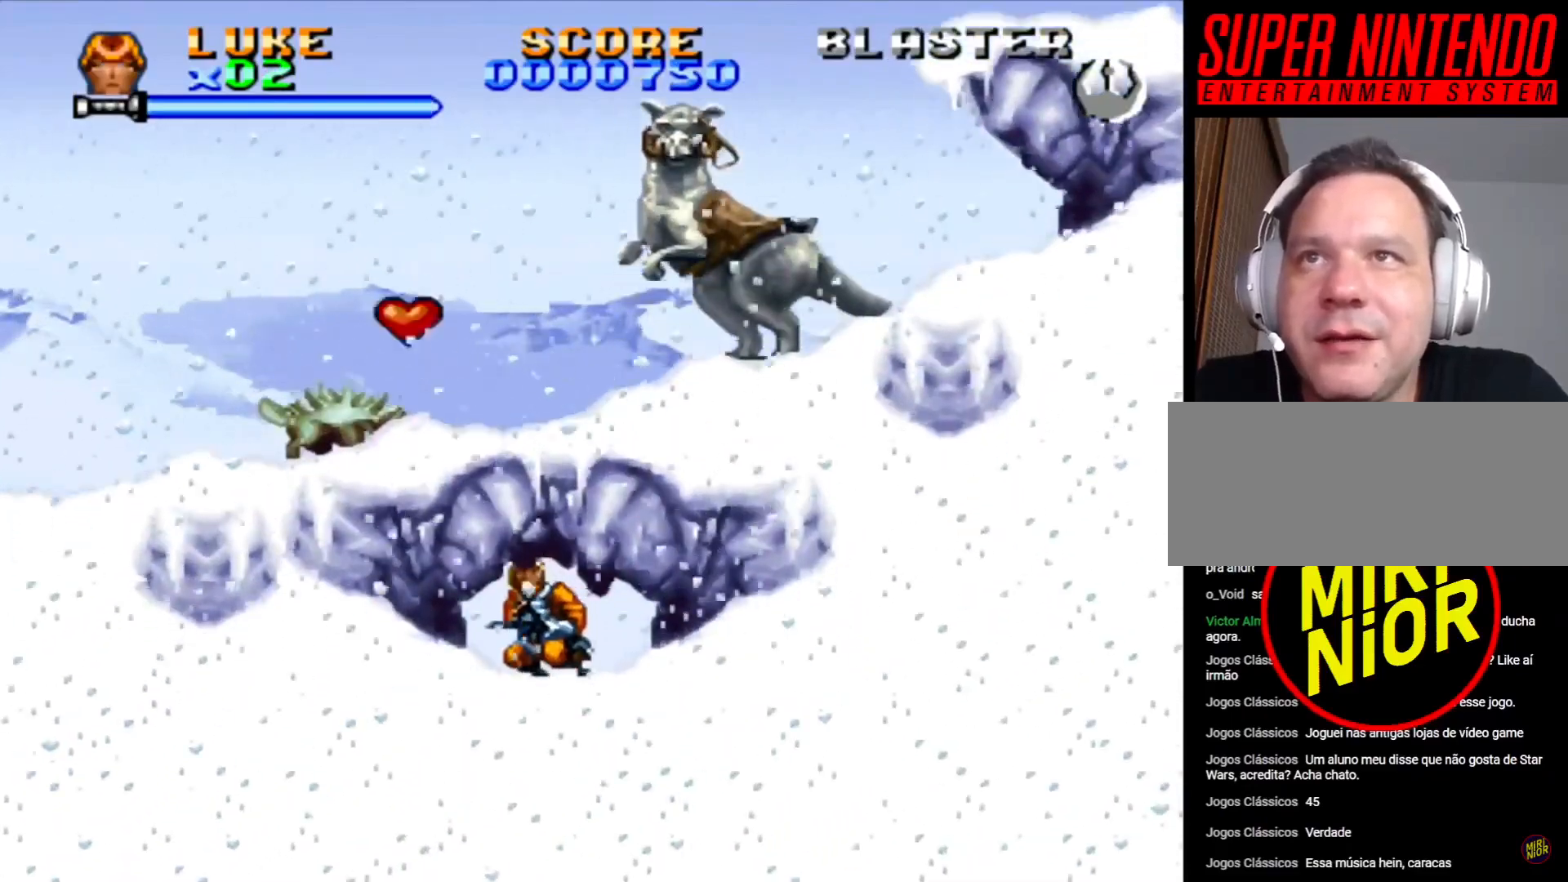
{"dt_ms": 1000, "buttons": ["CROSS", "DPAD_UP"], "events": [[67, "DPAD_DOWN", "up"], [233, "DPAD_RIGHT", "down"], [300, "DPAD_UP", "down"], [367, "CROSS", "down"], [717, "CROSS", "up"], [933, "CROSS", "down"], [933, "DPAD_RIGHT", "up"]]}
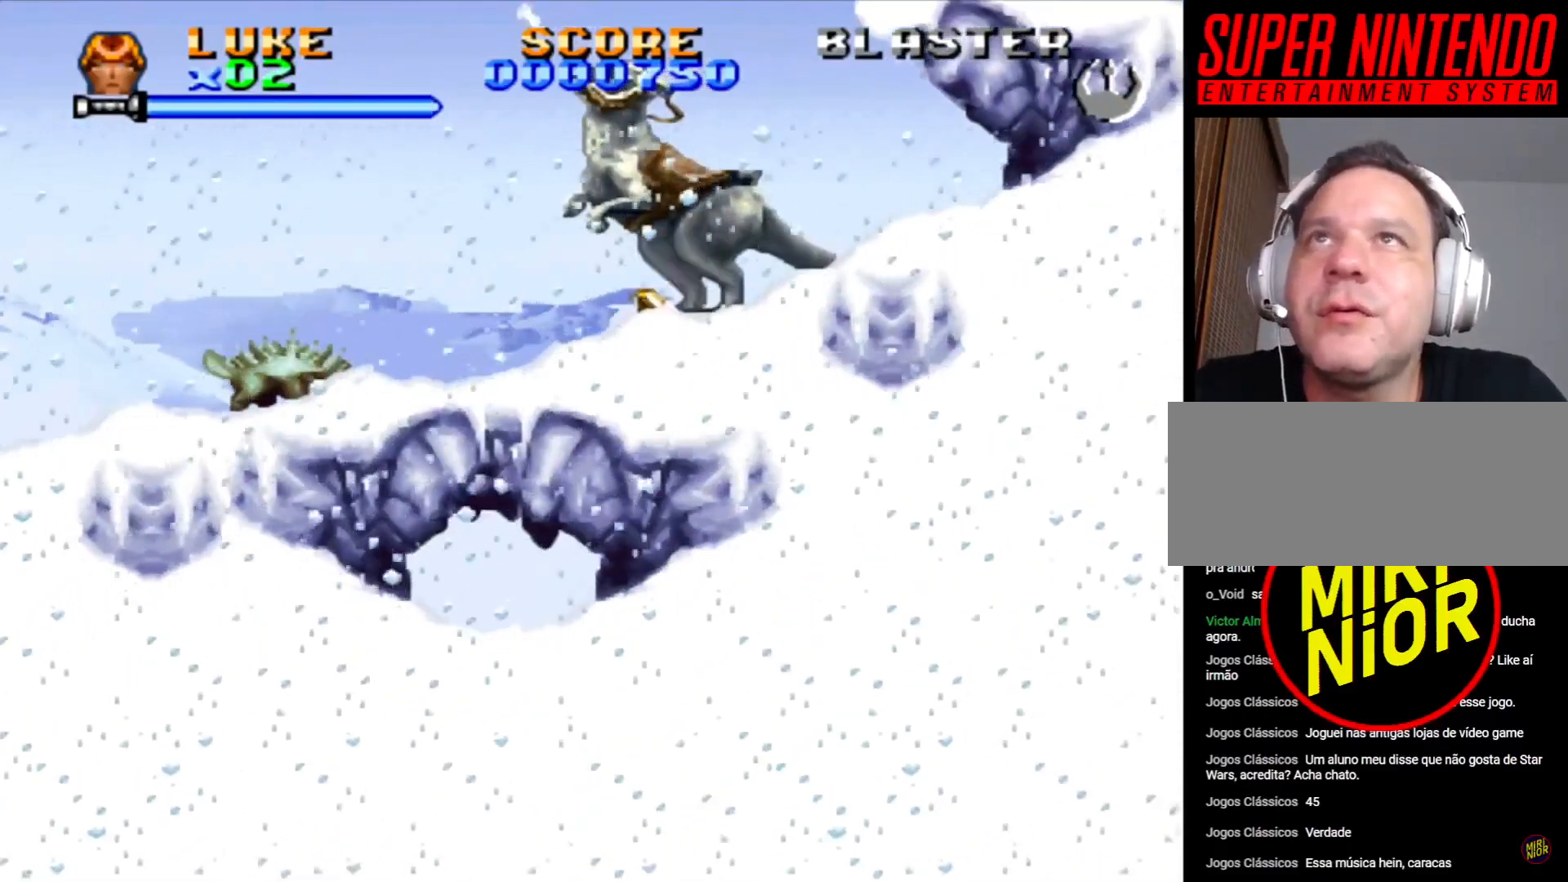
{"dt_ms": 500, "buttons": [], "events": [[167, "CROSS", "up"], [350, "DPAD_UP", "up"]]}
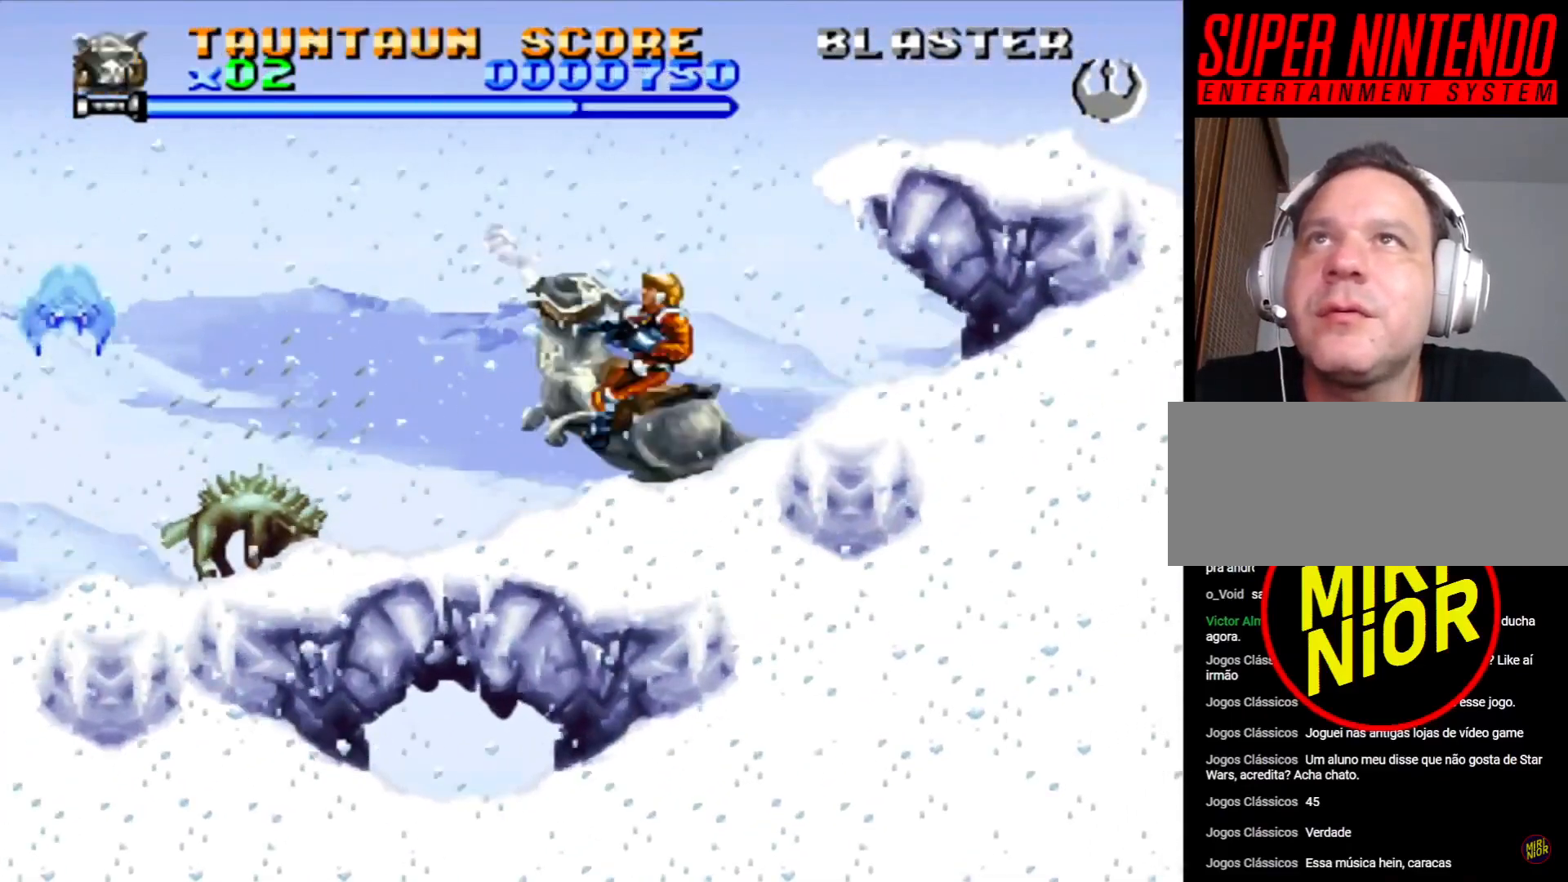
{"dt_ms": 500, "buttons": ["CROSS", "DPAD_RIGHT"], "events": [[350, "DPAD_RIGHT", "down"], [500, "CROSS", "down"]]}
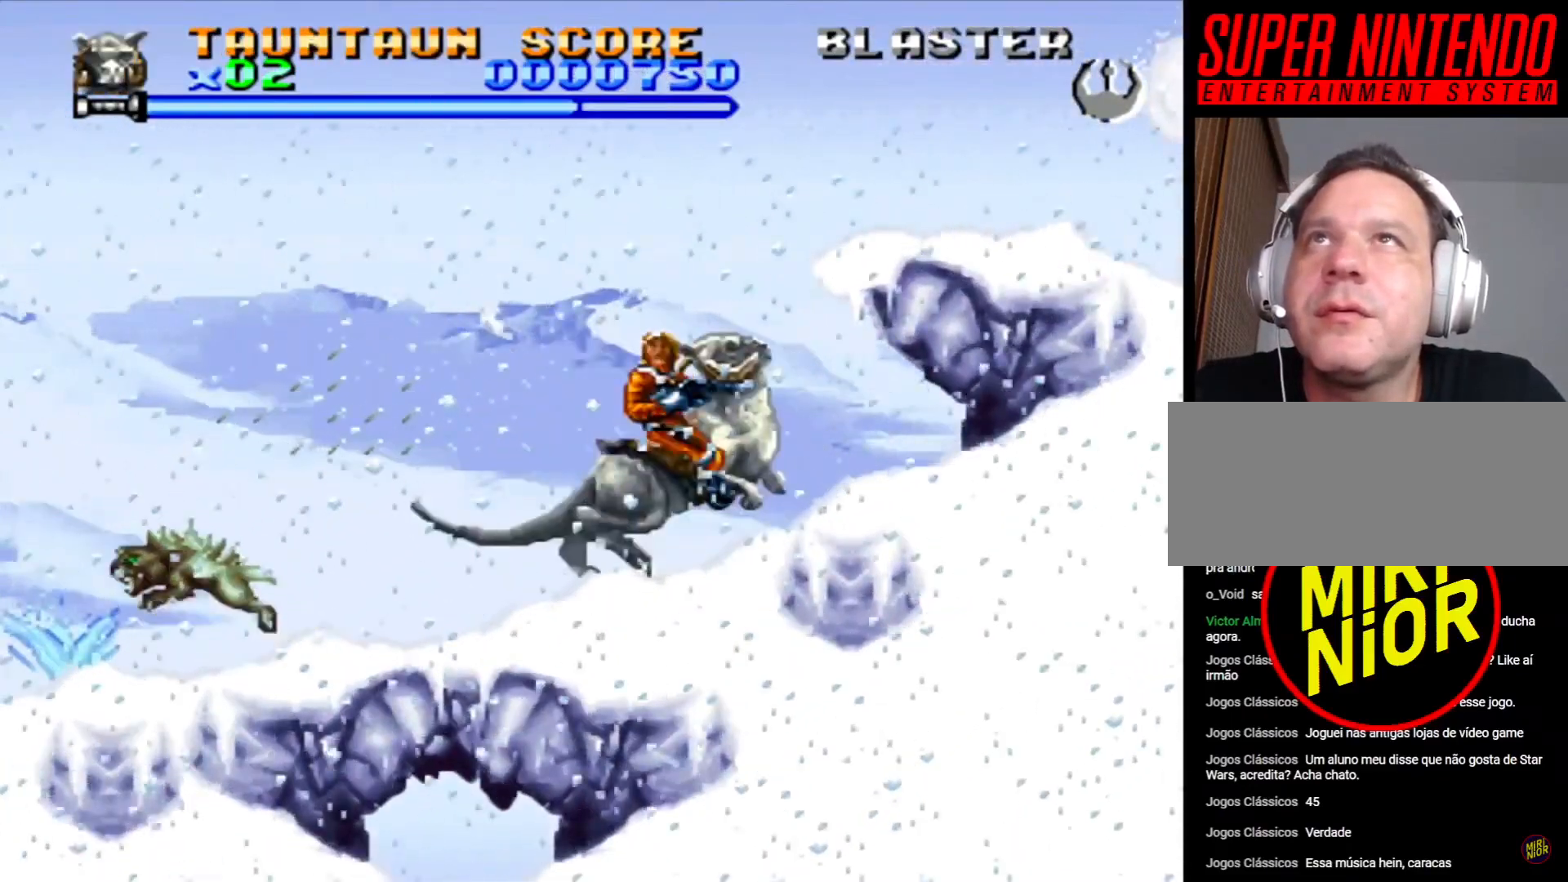
{"dt_ms": 500, "buttons": ["SQUARE", "DPAD_RIGHT"], "events": [[167, "DPAD_UP", "down"], [400, "CROSS", "up"], [467, "SQUARE", "down"], [483, "DPAD_UP", "up"]]}
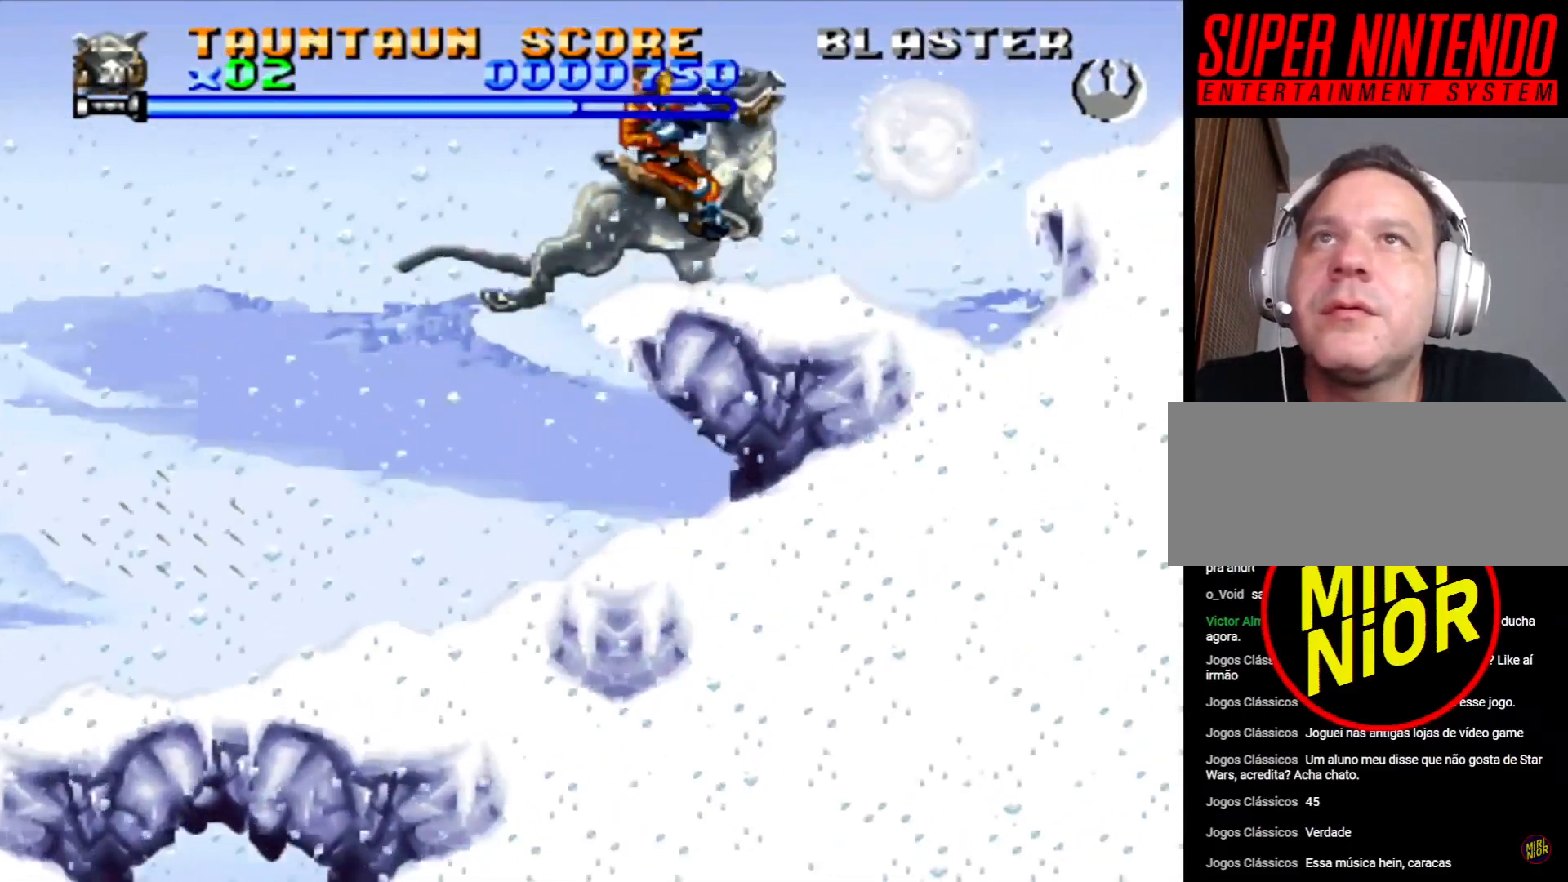
{"dt_ms": 500, "buttons": ["SQUARE", "DPAD_RIGHT"], "events": []}
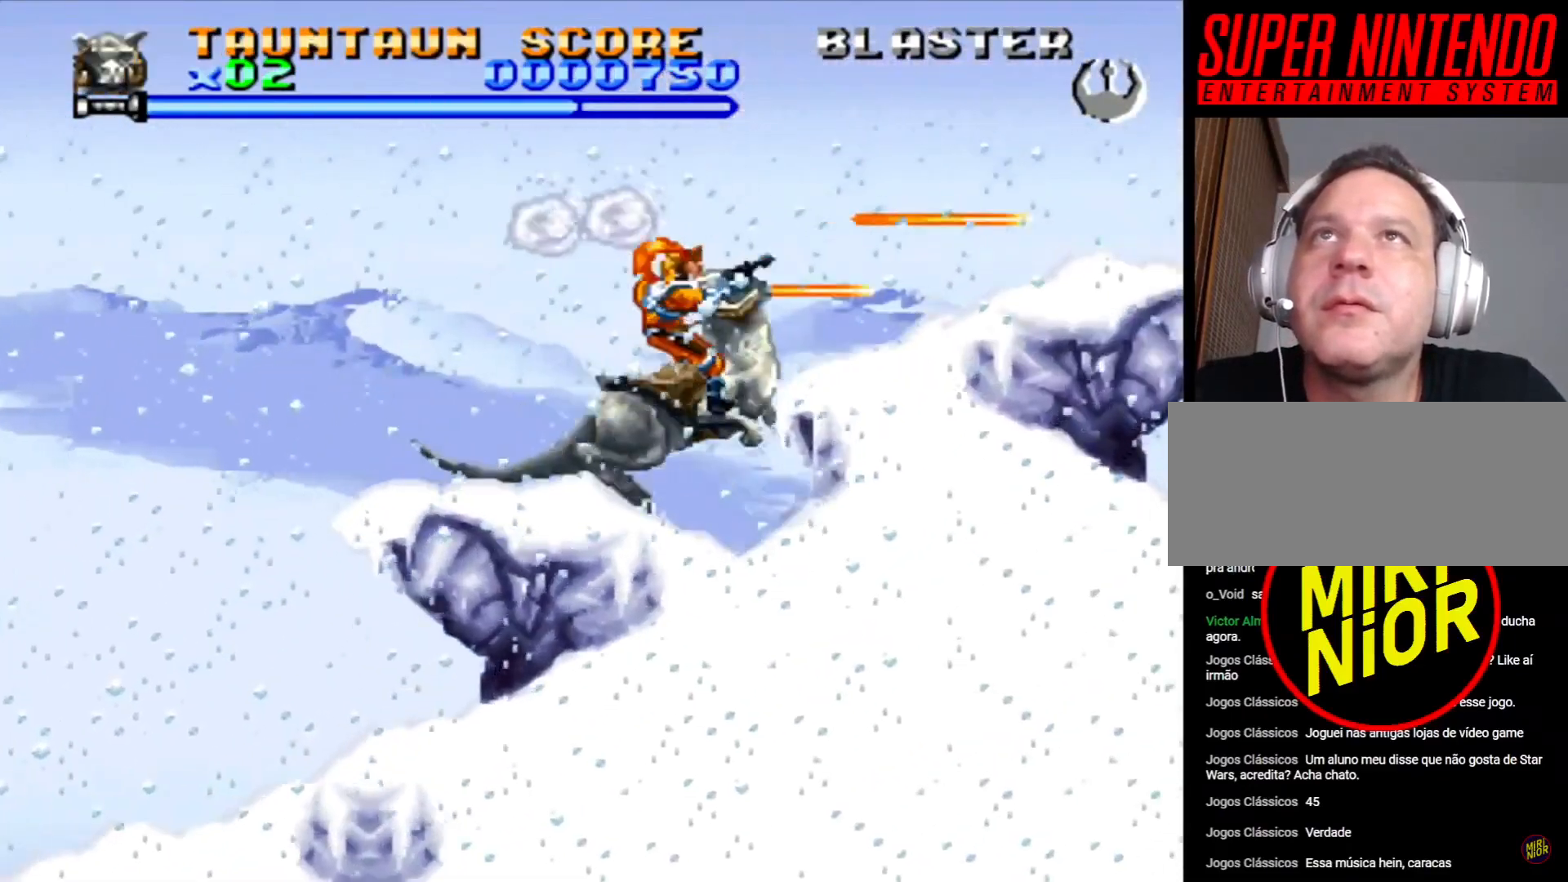
{"dt_ms": 500, "buttons": ["SQUARE", "DPAD_UP", "DPAD_RIGHT"], "events": [[50, "DPAD_UP", "down"], [133, "CROSS", "down"], [450, "CROSS", "up"]]}
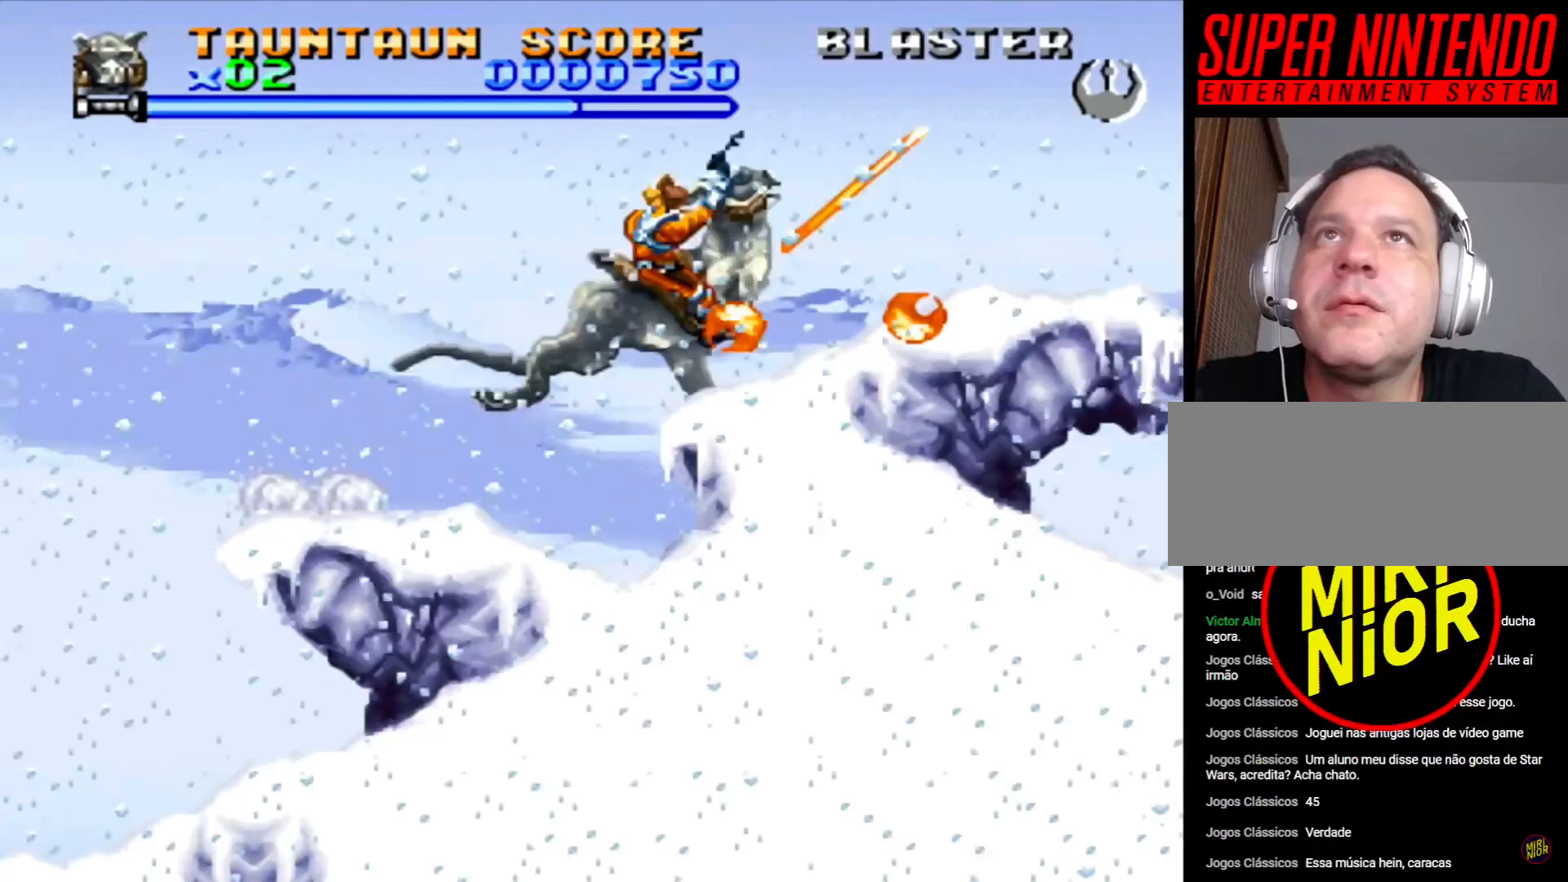
{"dt_ms": 500, "buttons": ["SQUARE", "DPAD_DOWN", "DPAD_RIGHT"], "events": [[33, "DPAD_UP", "up"], [350, "DPAD_DOWN", "down"]]}
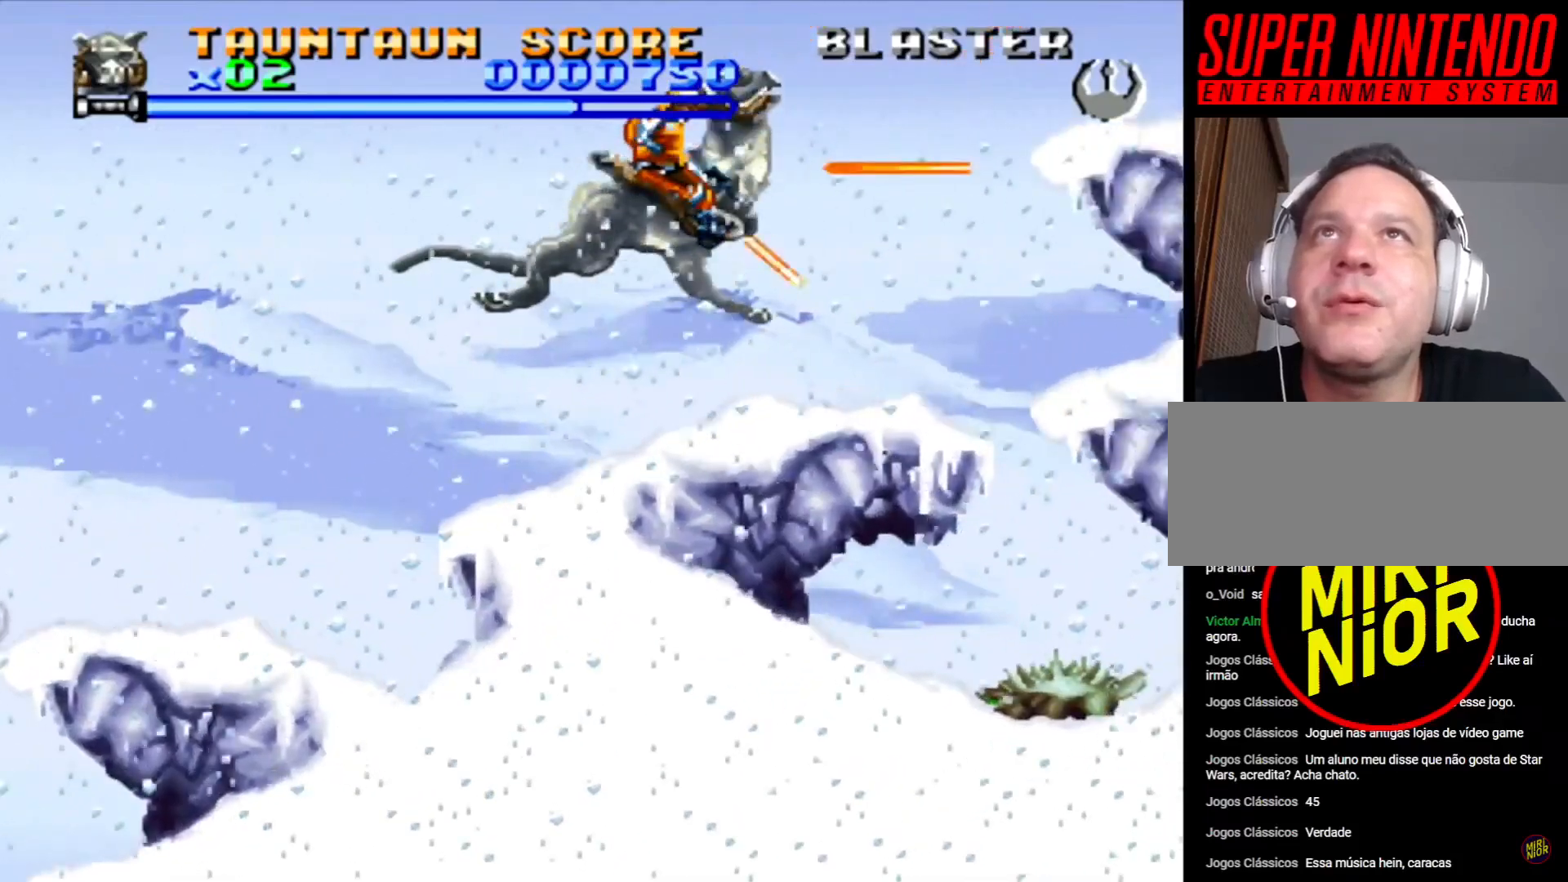
{"dt_ms": 500, "buttons": ["CROSS", "SQUARE", "DPAD_RIGHT"], "events": [[200, "CROSS", "down"], [367, "DPAD_DOWN", "up"]]}
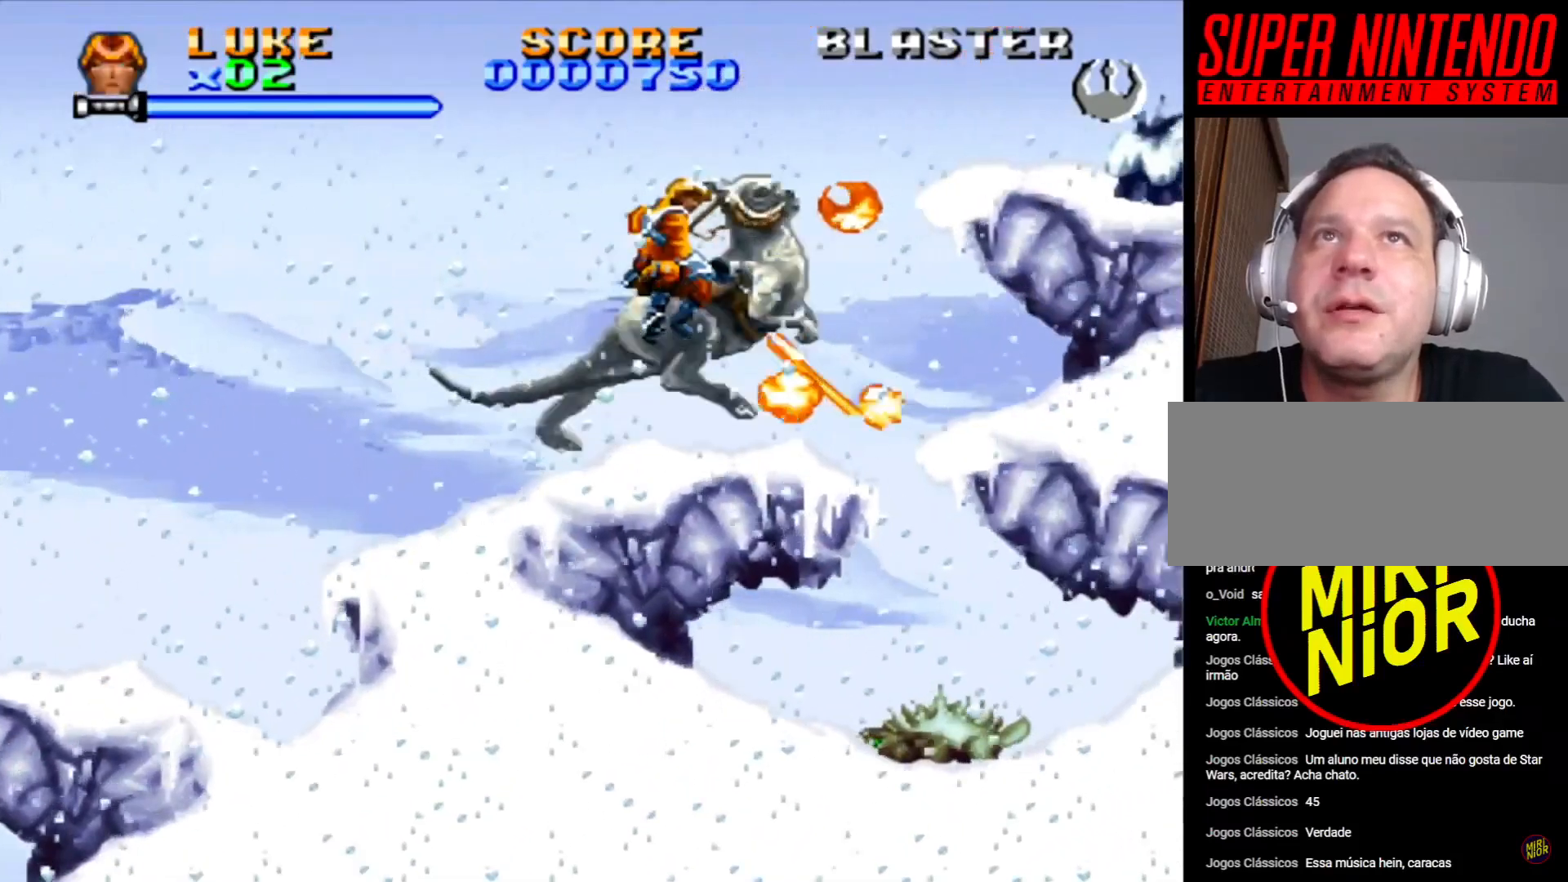
{"dt_ms": 500, "buttons": ["SQUARE", "DPAD_RIGHT"], "events": [[450, "CROSS", "up"]]}
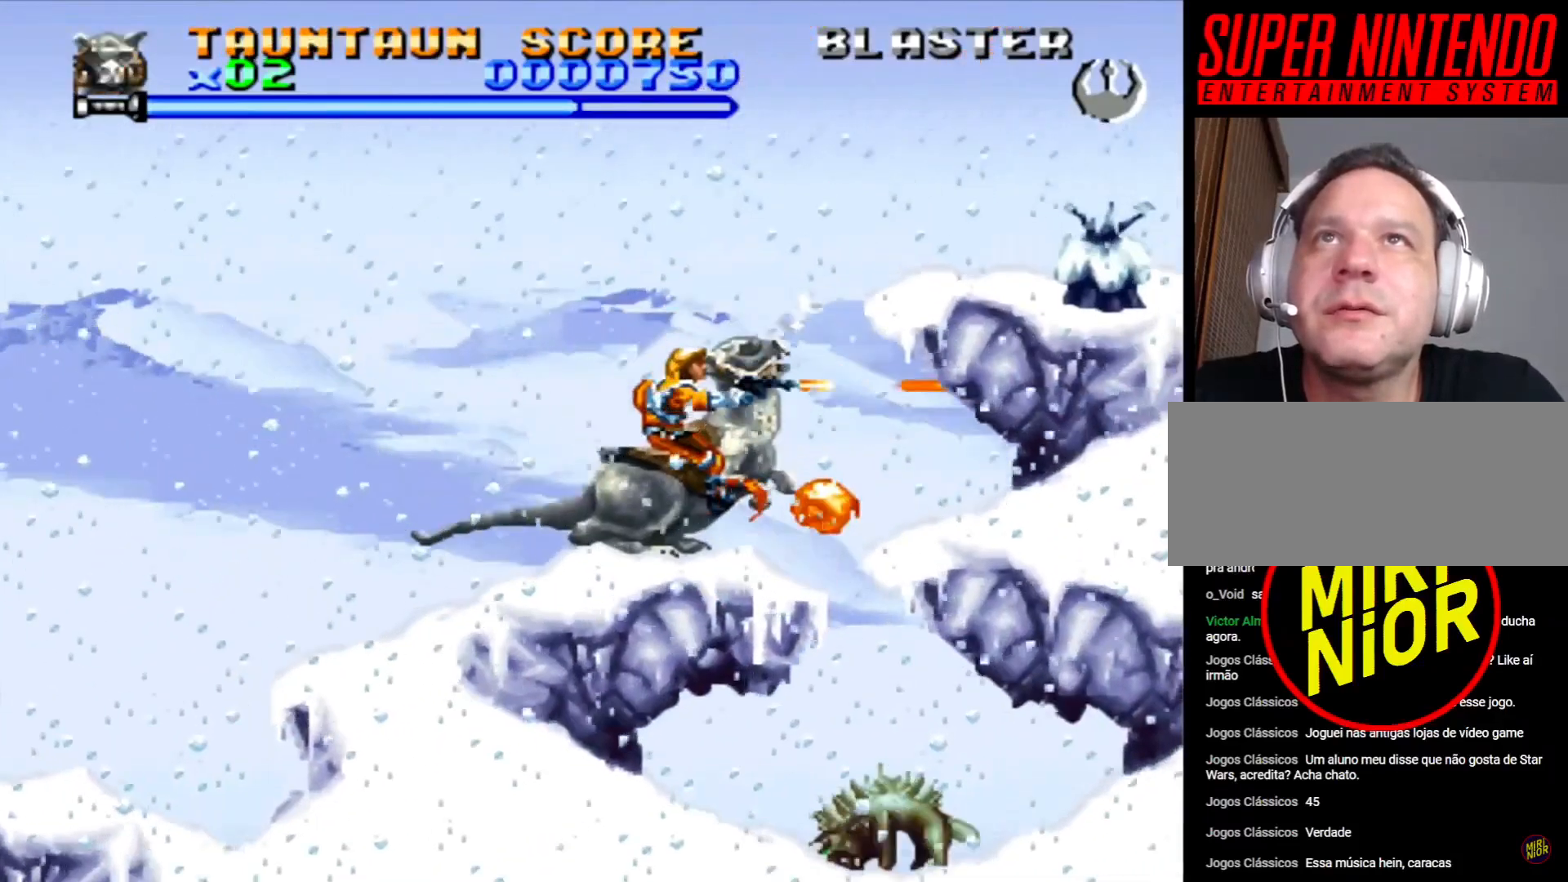
{"dt_ms": 500, "buttons": ["CROSS", "SQUARE"], "events": [[67, "DPAD_RIGHT", "up"], [267, "CROSS", "down"]]}
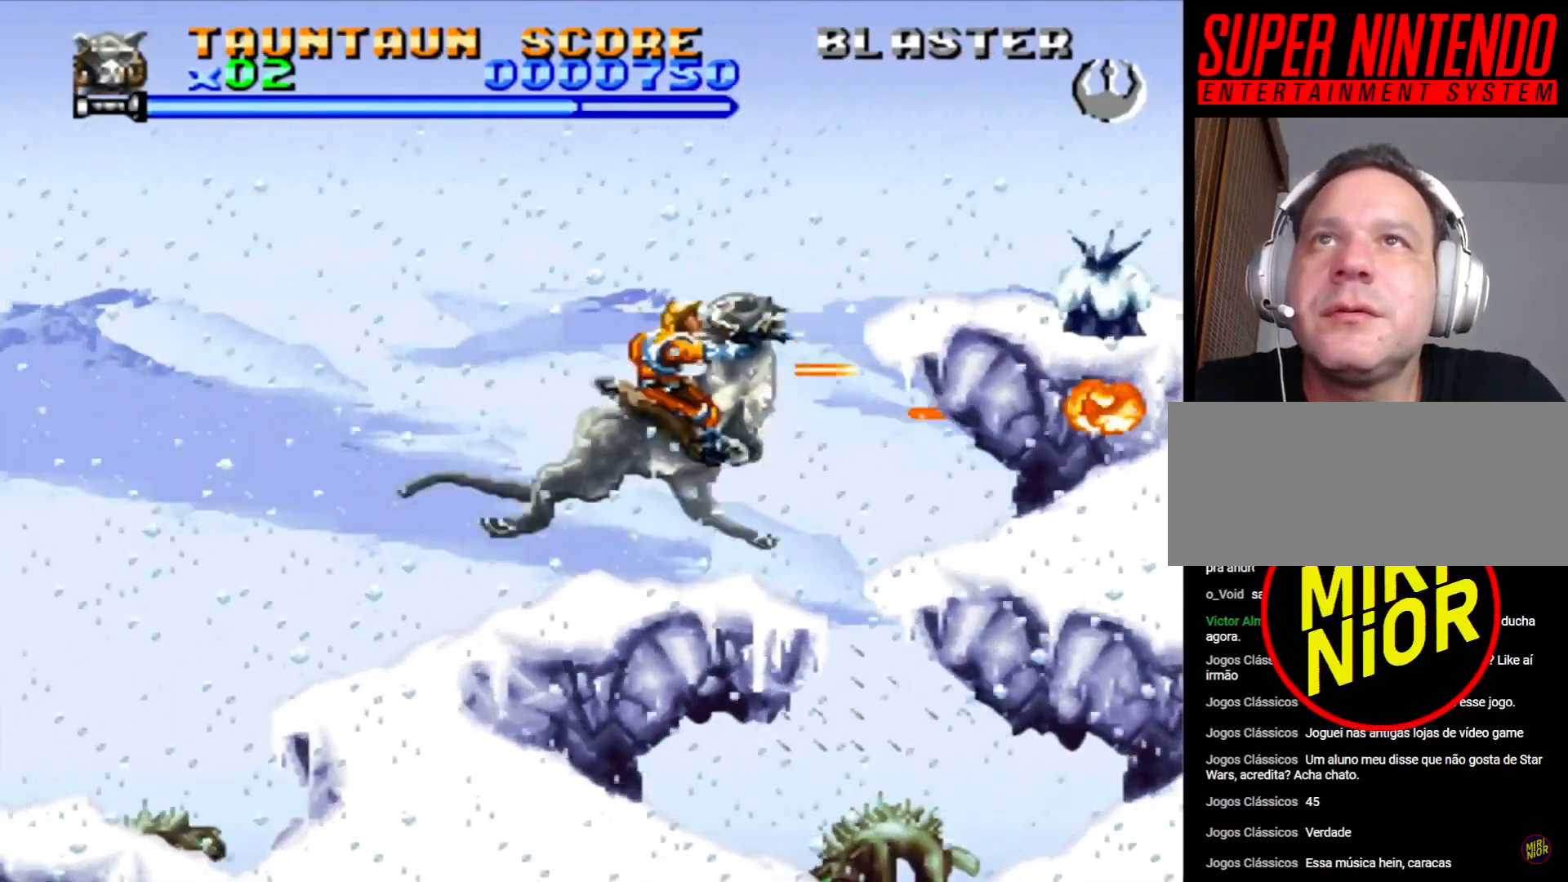
{"dt_ms": 500, "buttons": ["CROSS", "SQUARE", "DPAD_RIGHT"], "events": [[250, "DPAD_RIGHT", "down"]]}